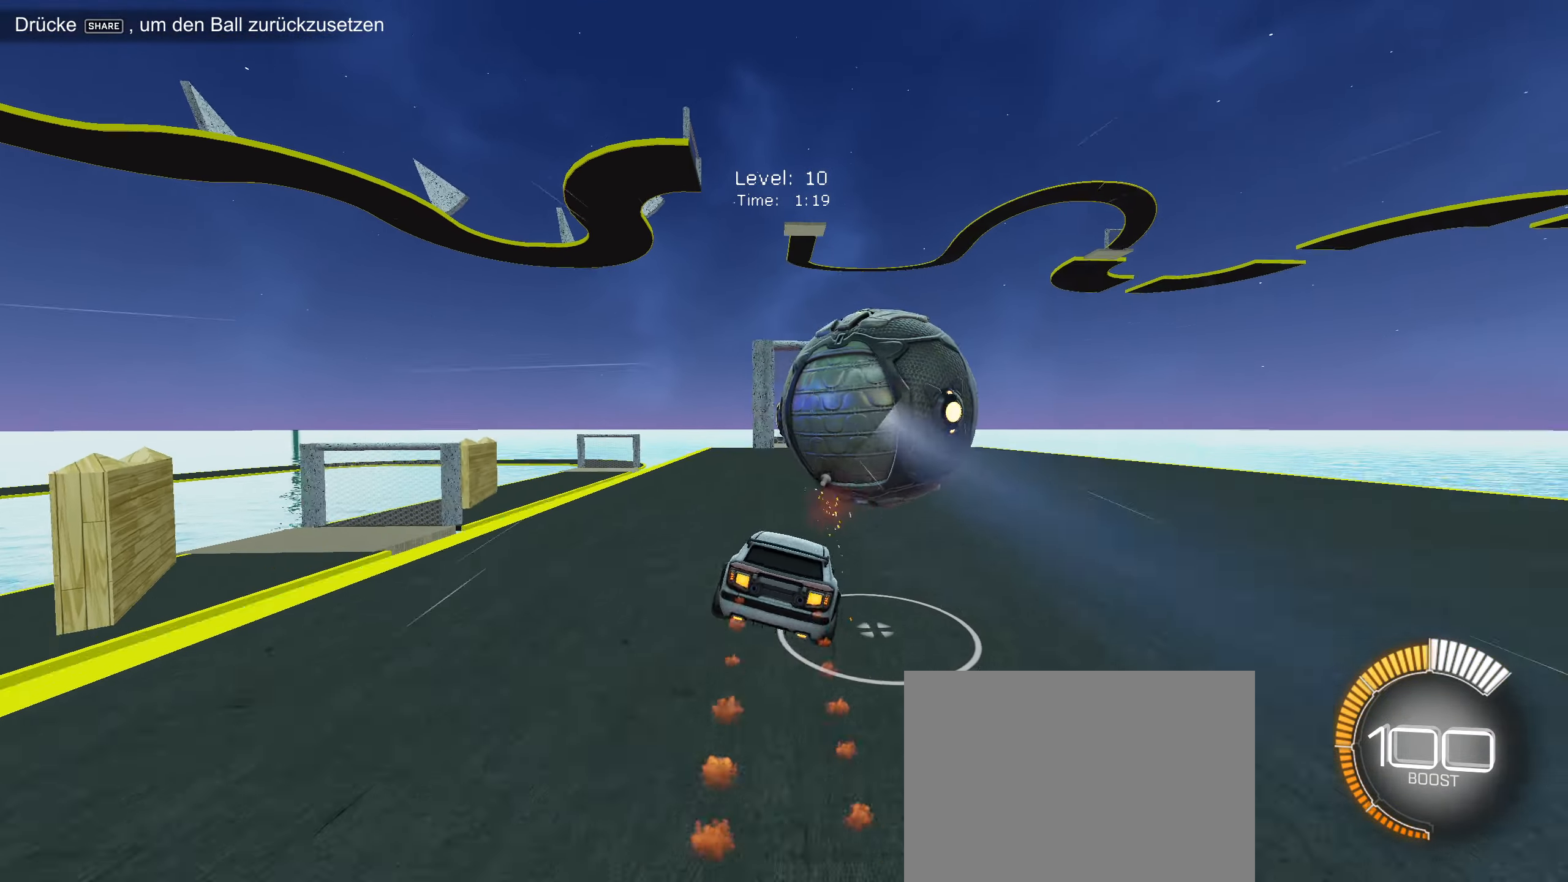
Gameplay with a controller (PlayStation layout); each line is a JSON object with the inputs held at the frame after it. "events" lists button and stick changes between this image and that frame as [ms after this image, input, new state], when the widget could be followed in between. Not read: right_stick.
{"buttons": [], "left_stick": "up", "events": [[183, "CROSS", "up"], [183, "L1", "down"], [250, "left_stick", "center"], [283, "L1", "up"], [350, "left_stick", "up"], [433, "R2", "up"], [466, "CIRCLE", "up"]]}
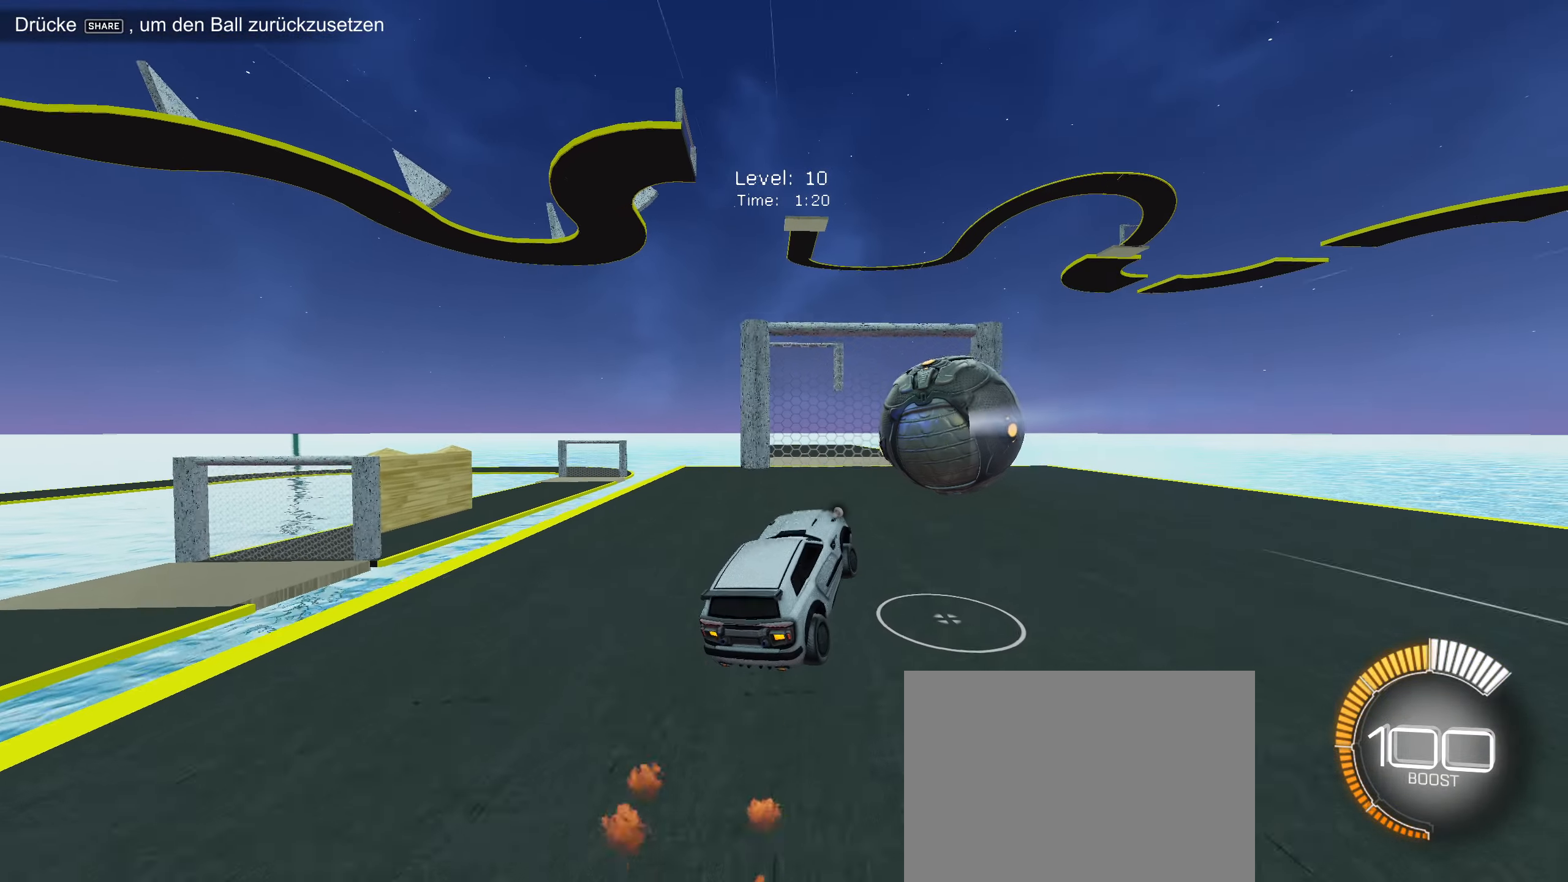
{"buttons": ["R2"], "left_stick": "center", "events": [[33, "left_stick", "center"], [50, "R1", "down"], [183, "L1", "down"], [183, "R1", "up"], [250, "L1", "up"], [483, "R2", "down"]]}
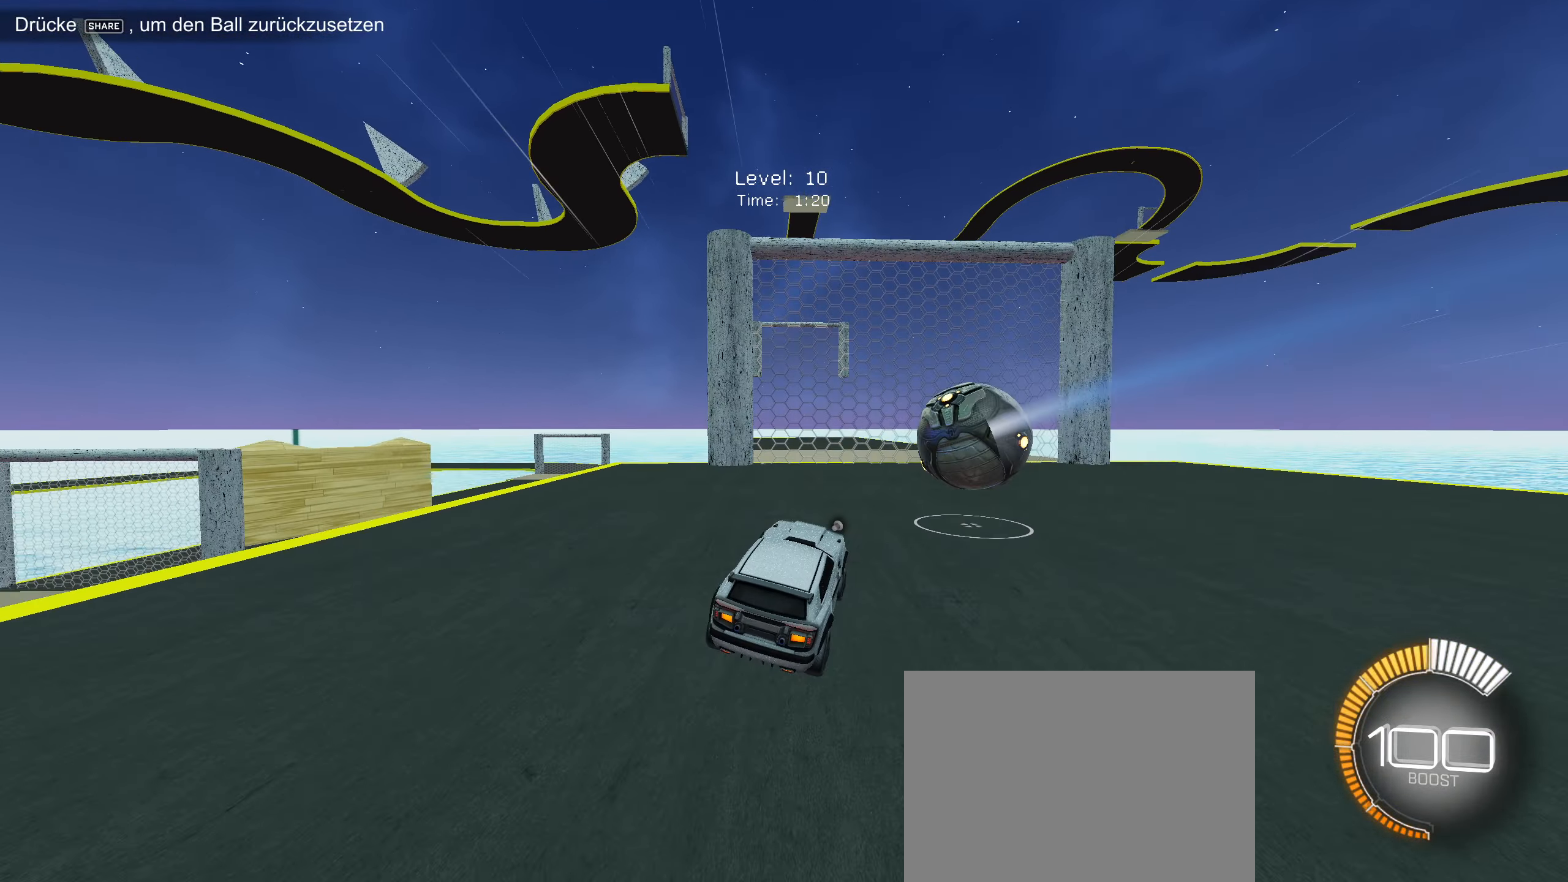
{"buttons": ["R2"], "left_stick": "center", "events": [[50, "TRIANGLE", "down"], [133, "TRIANGLE", "up"]]}
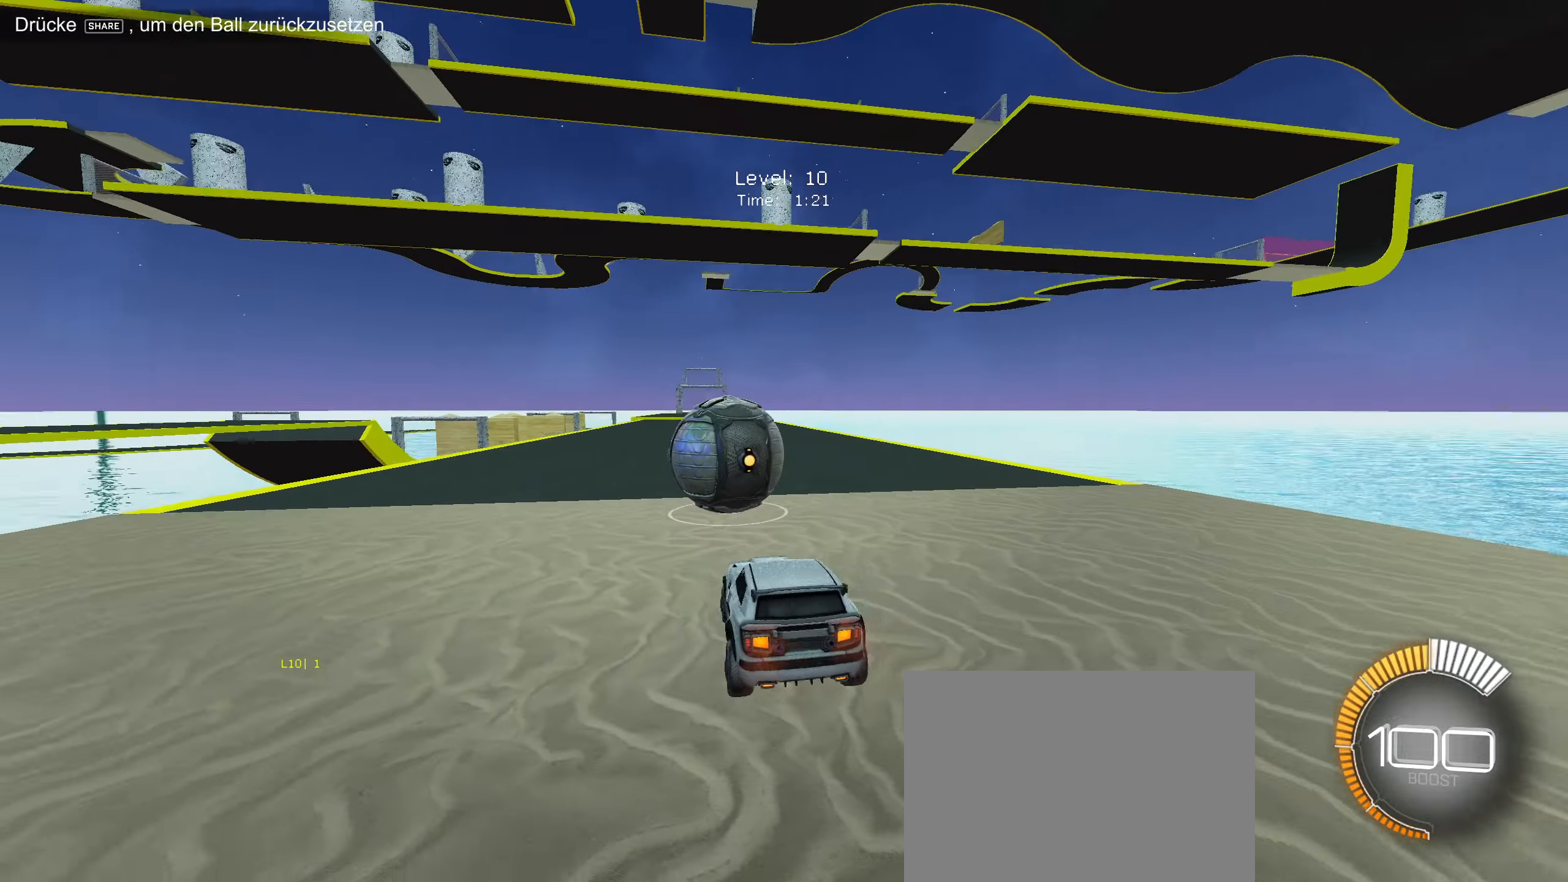
{"buttons": [], "left_stick": "center", "events": [[450, "R2", "up"]]}
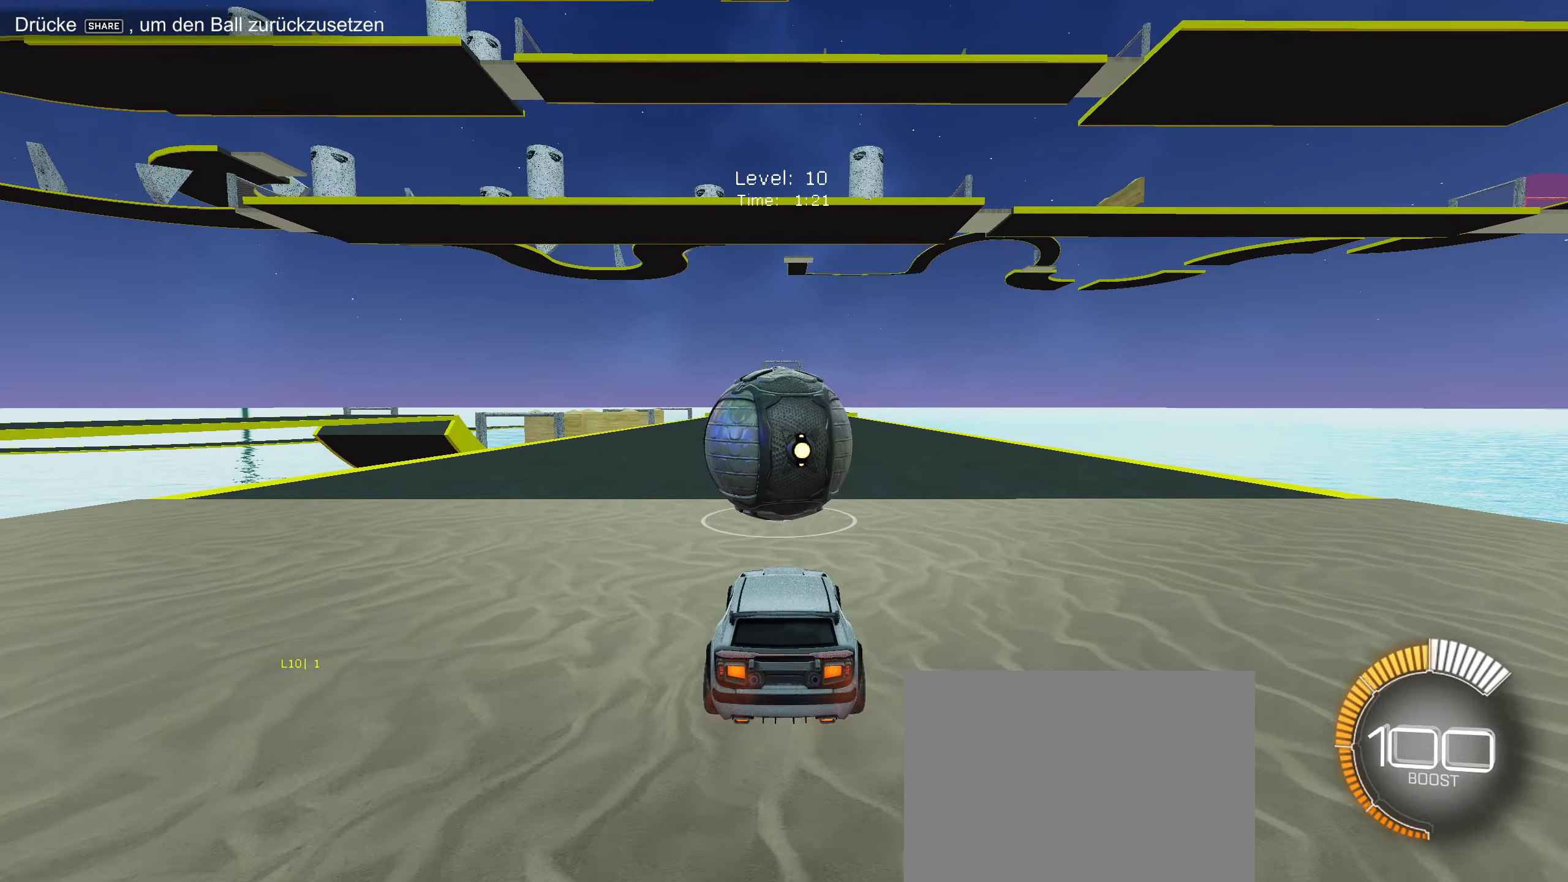
{"buttons": ["CIRCLE", "TRIANGLE", "R2"], "left_stick": "center", "events": [[150, "CIRCLE", "down"], [217, "R2", "down"], [433, "TRIANGLE", "down"]]}
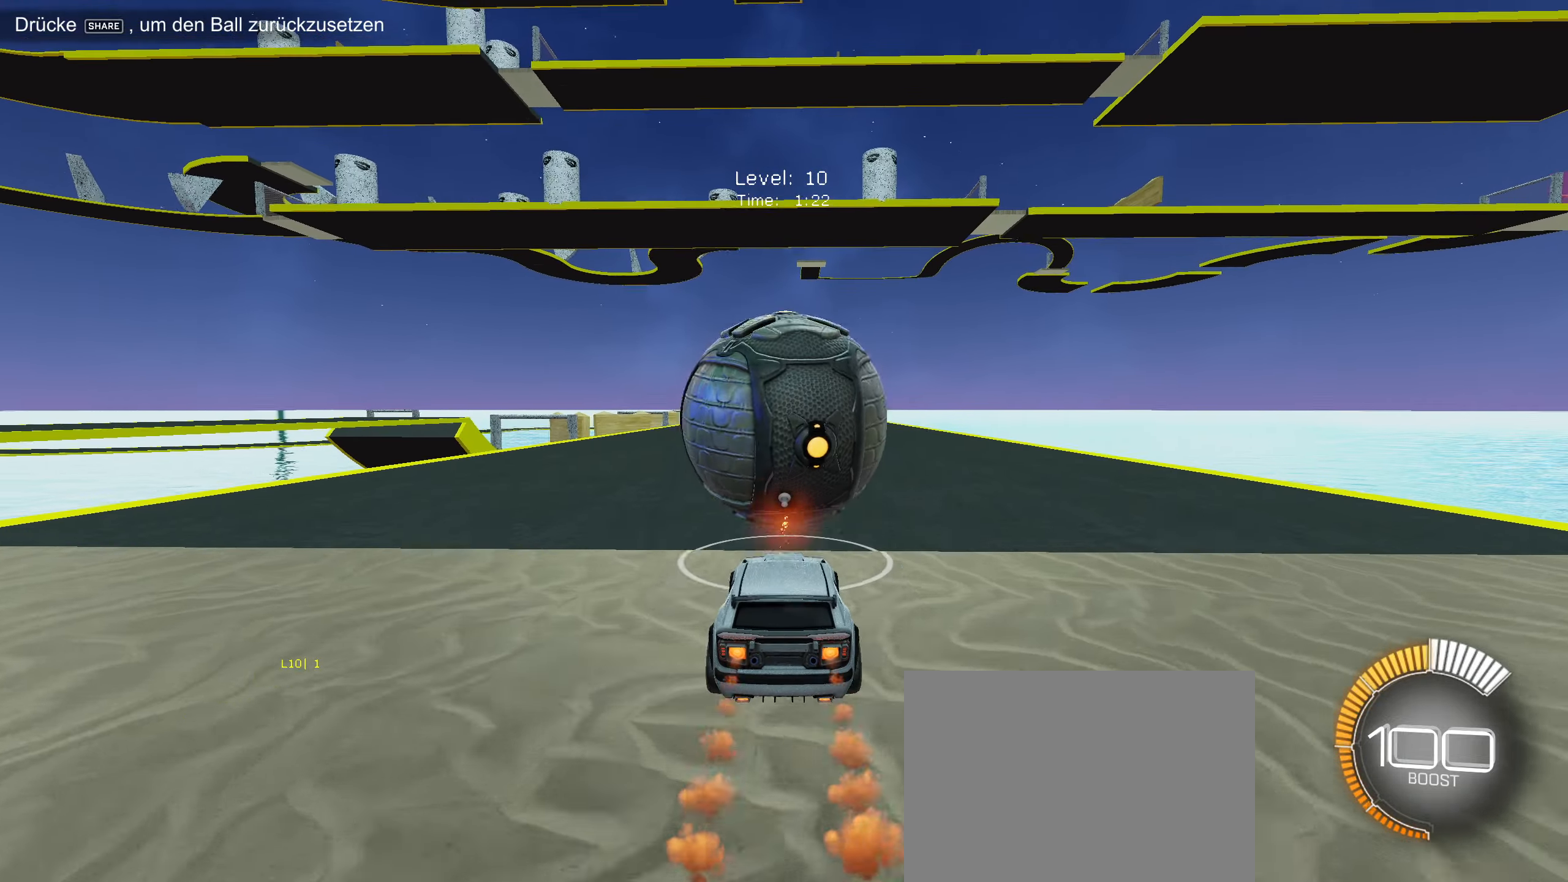
{"buttons": [], "left_stick": "center", "events": [[67, "TRIANGLE", "up"], [350, "CIRCLE", "up"], [383, "R2", "up"]]}
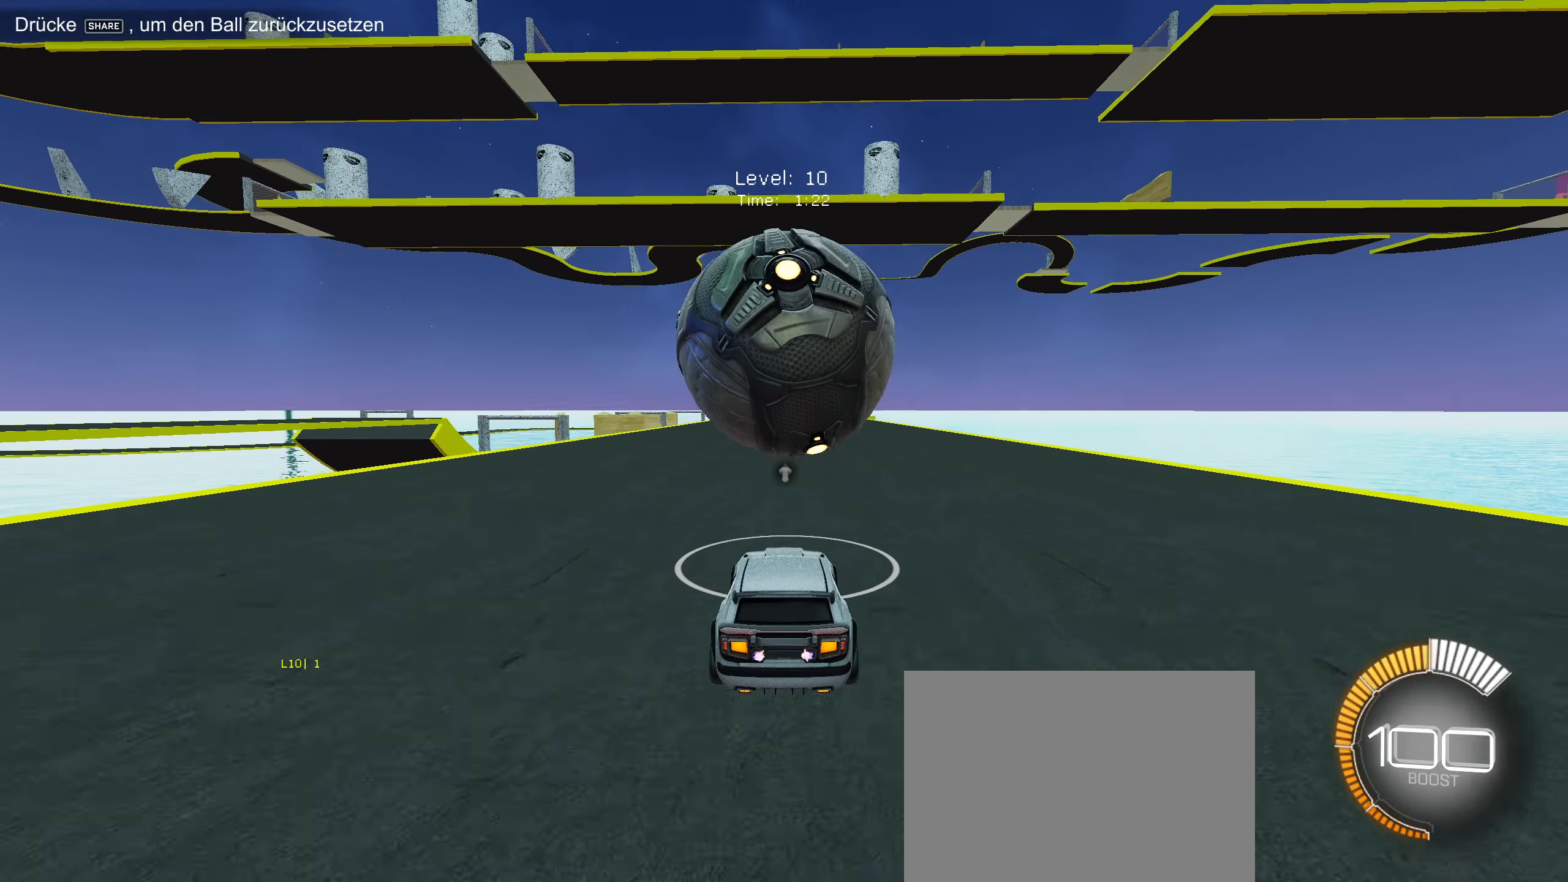
{"buttons": ["CIRCLE", "R2"], "left_stick": "center", "events": [[50, "R2", "down"], [83, "CIRCLE", "down"], [200, "CIRCLE", "up"], [400, "CIRCLE", "down"]]}
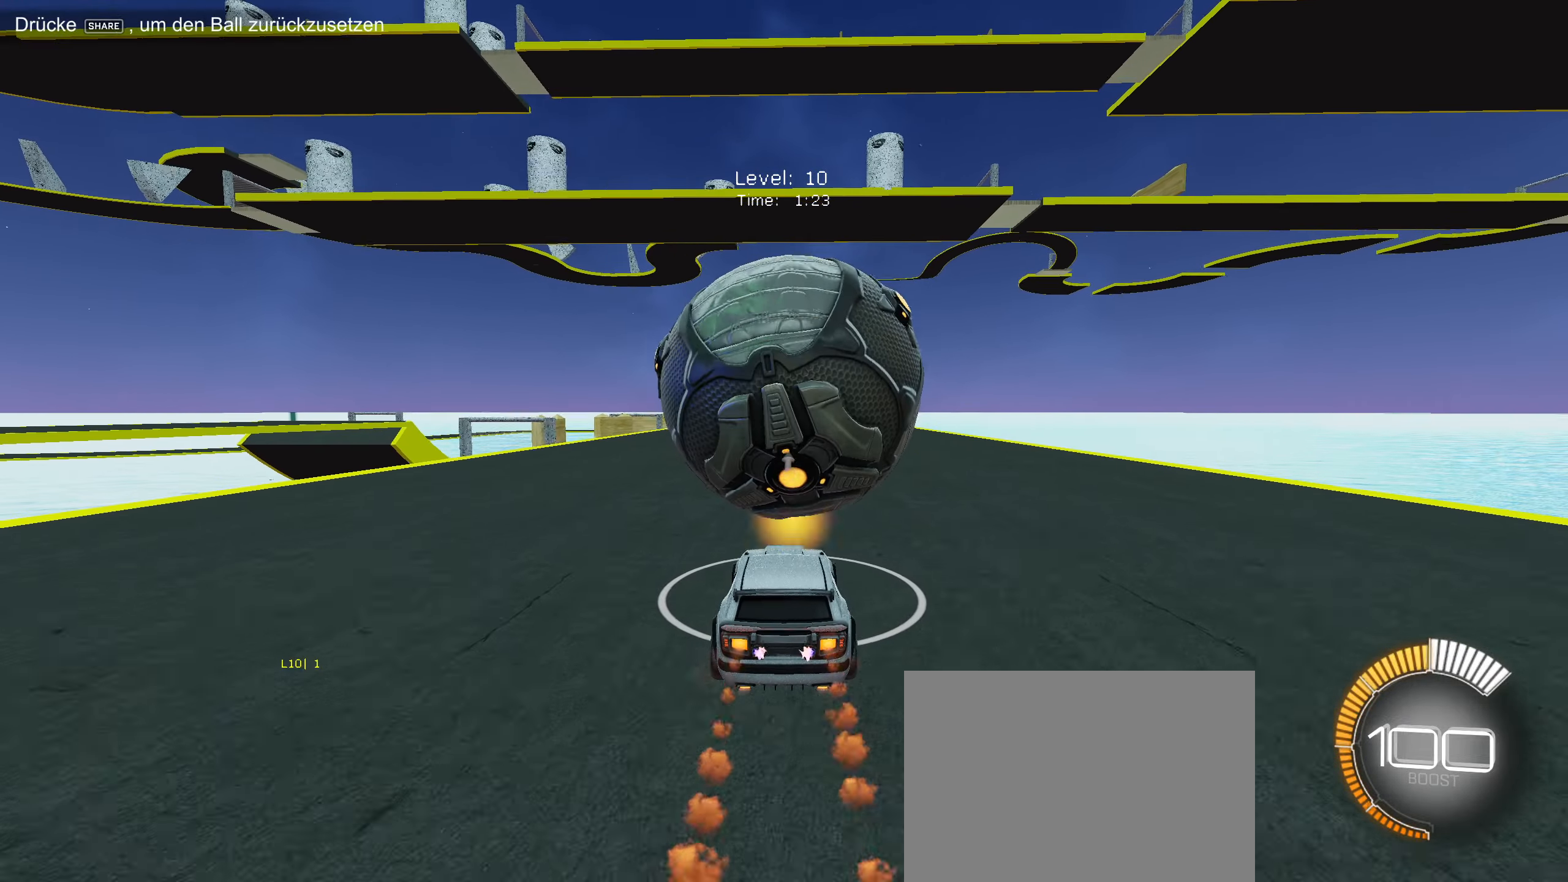
{"buttons": ["CIRCLE", "R2"], "left_stick": "center", "events": [[117, "CIRCLE", "up"], [167, "R2", "up"], [400, "R2", "down"], [483, "CIRCLE", "down"]]}
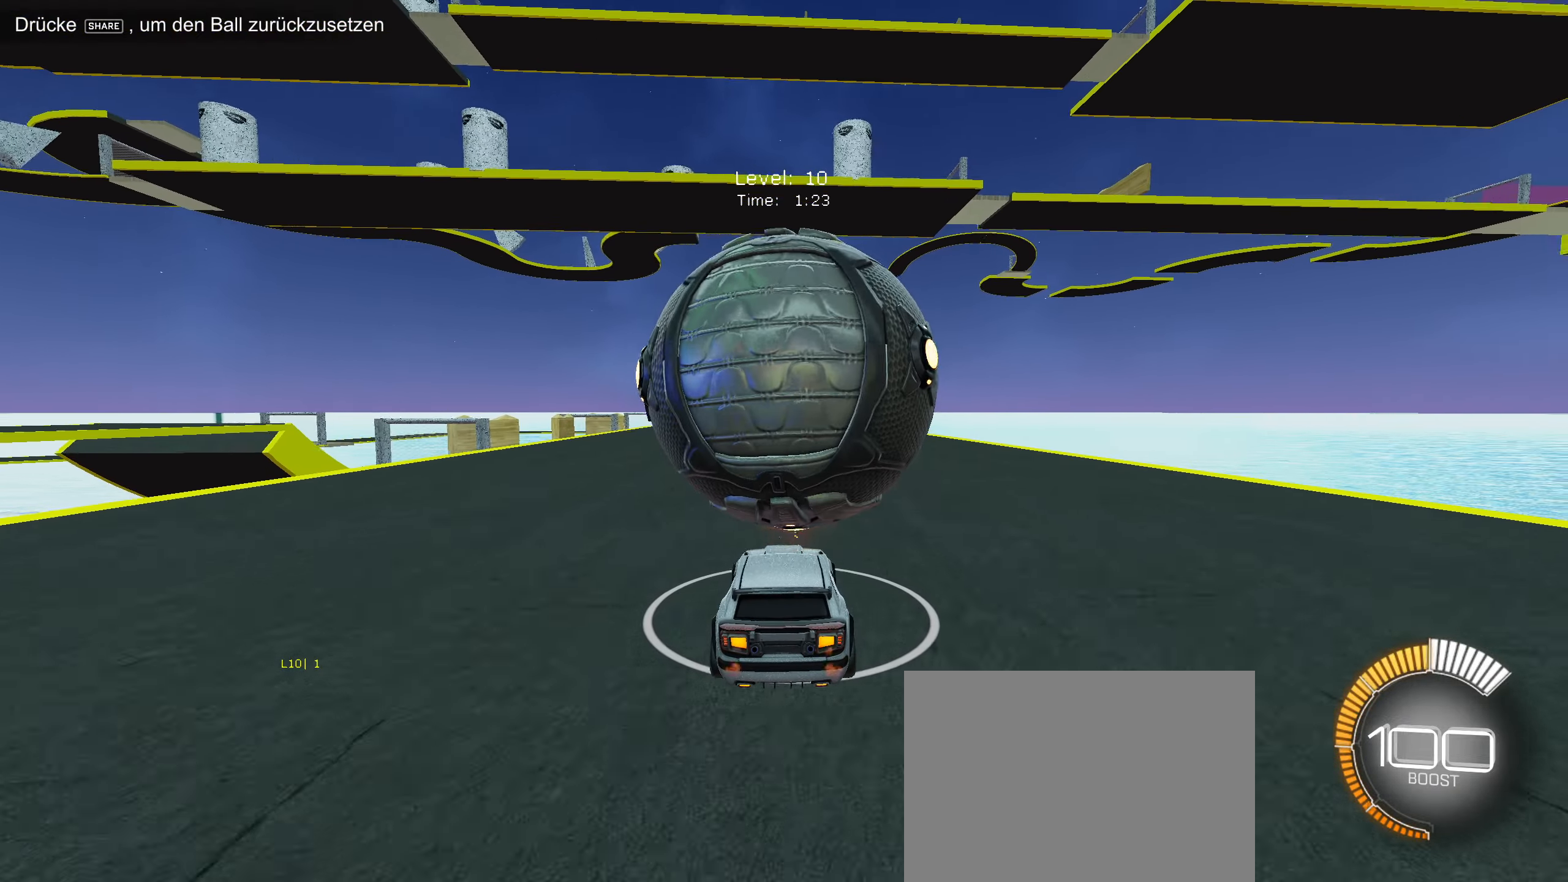
{"buttons": ["R2"], "left_stick": "center", "events": [[100, "CIRCLE", "up"]]}
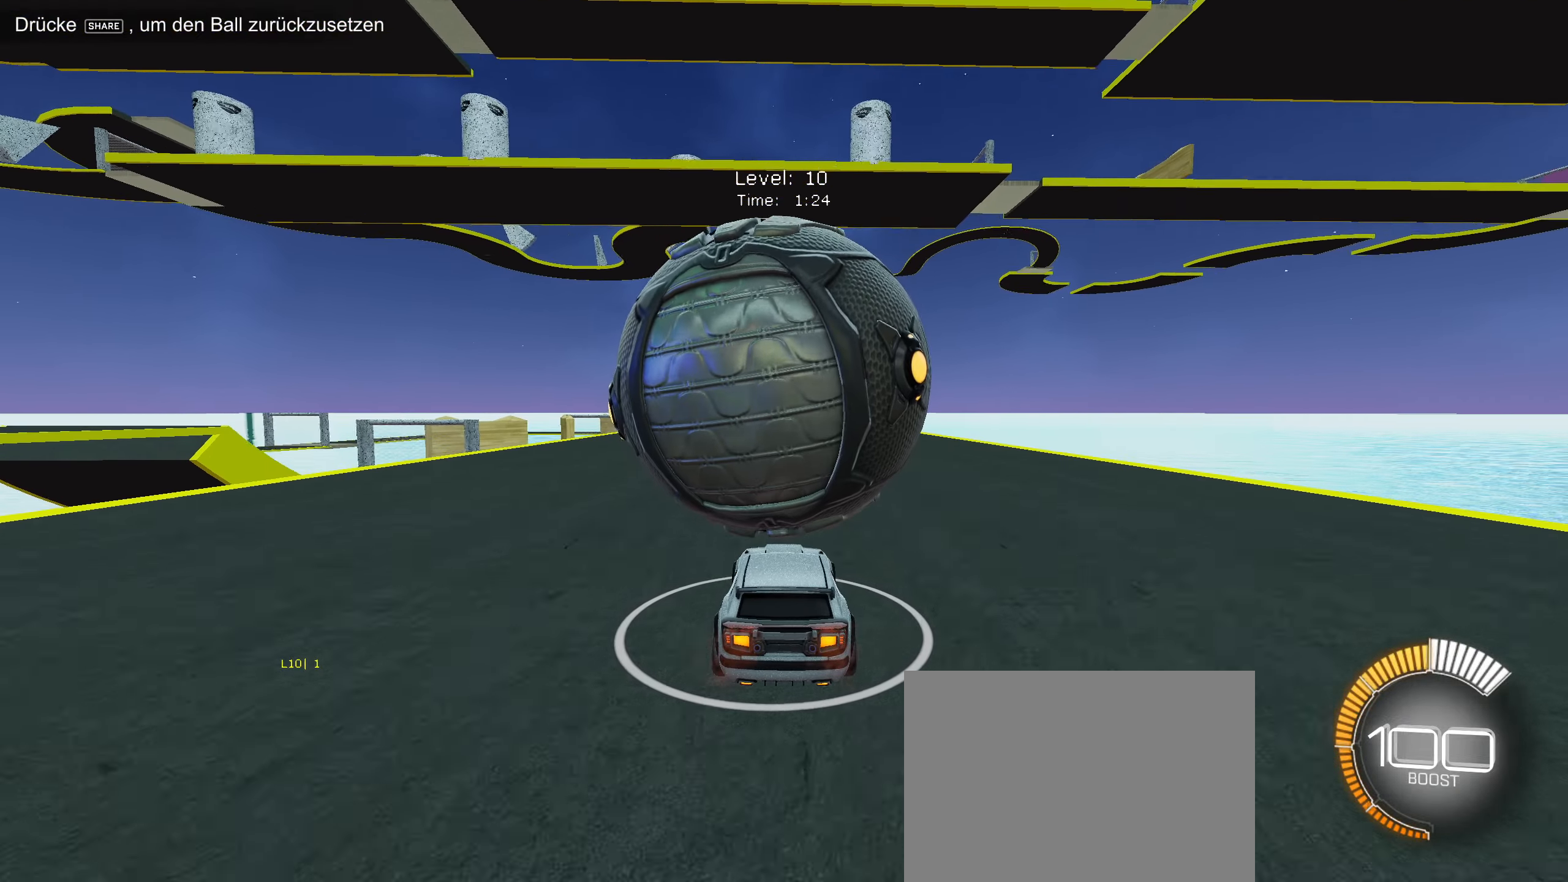
{"buttons": ["R2"], "left_stick": "center", "events": []}
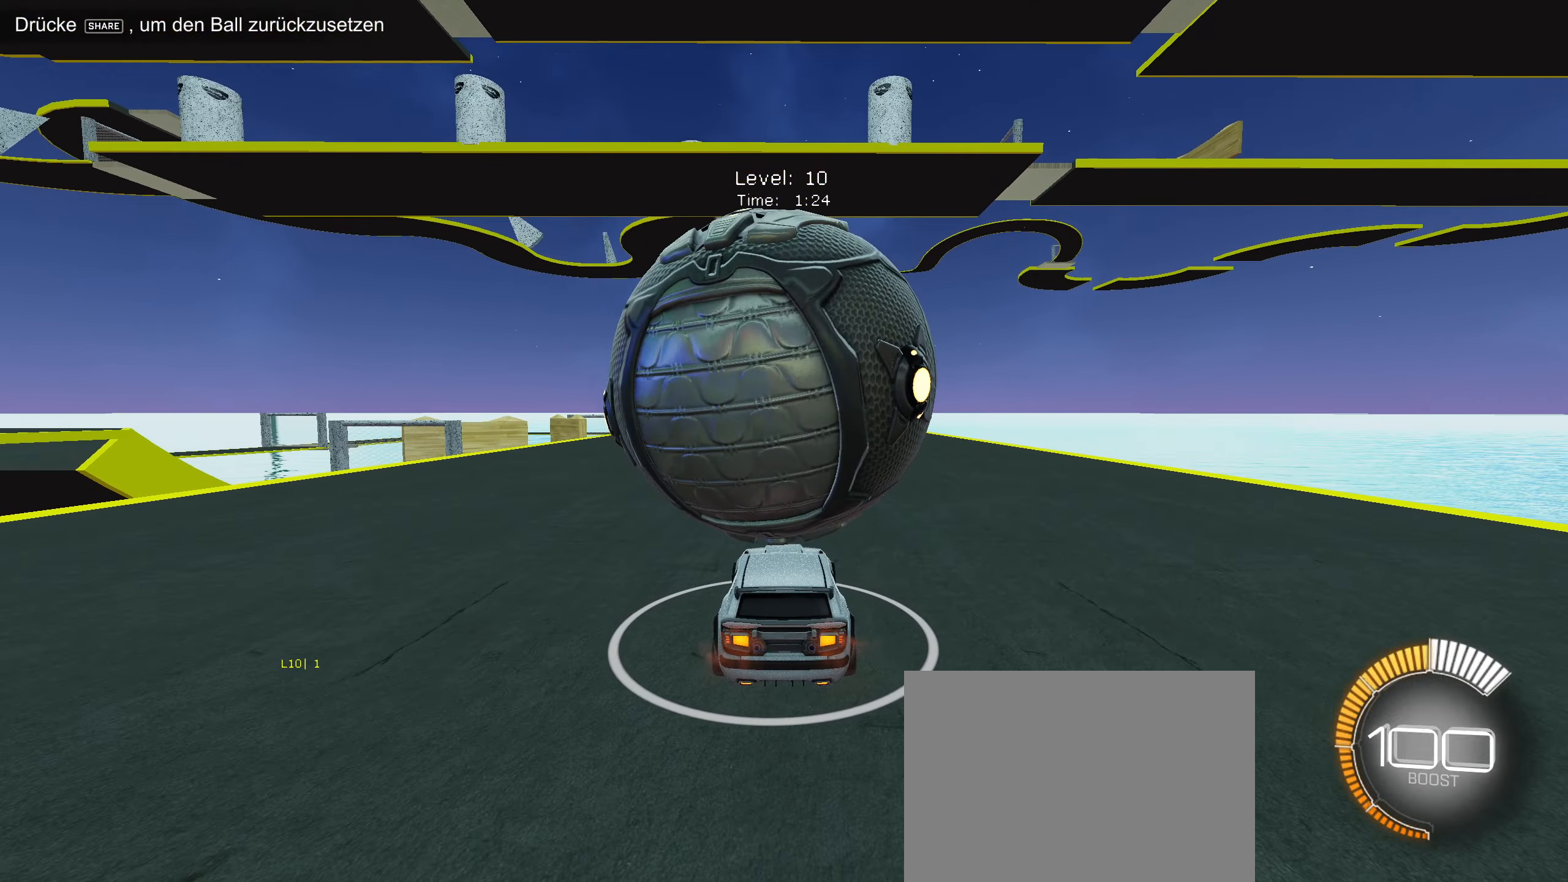
{"buttons": ["R2"], "left_stick": "center", "events": []}
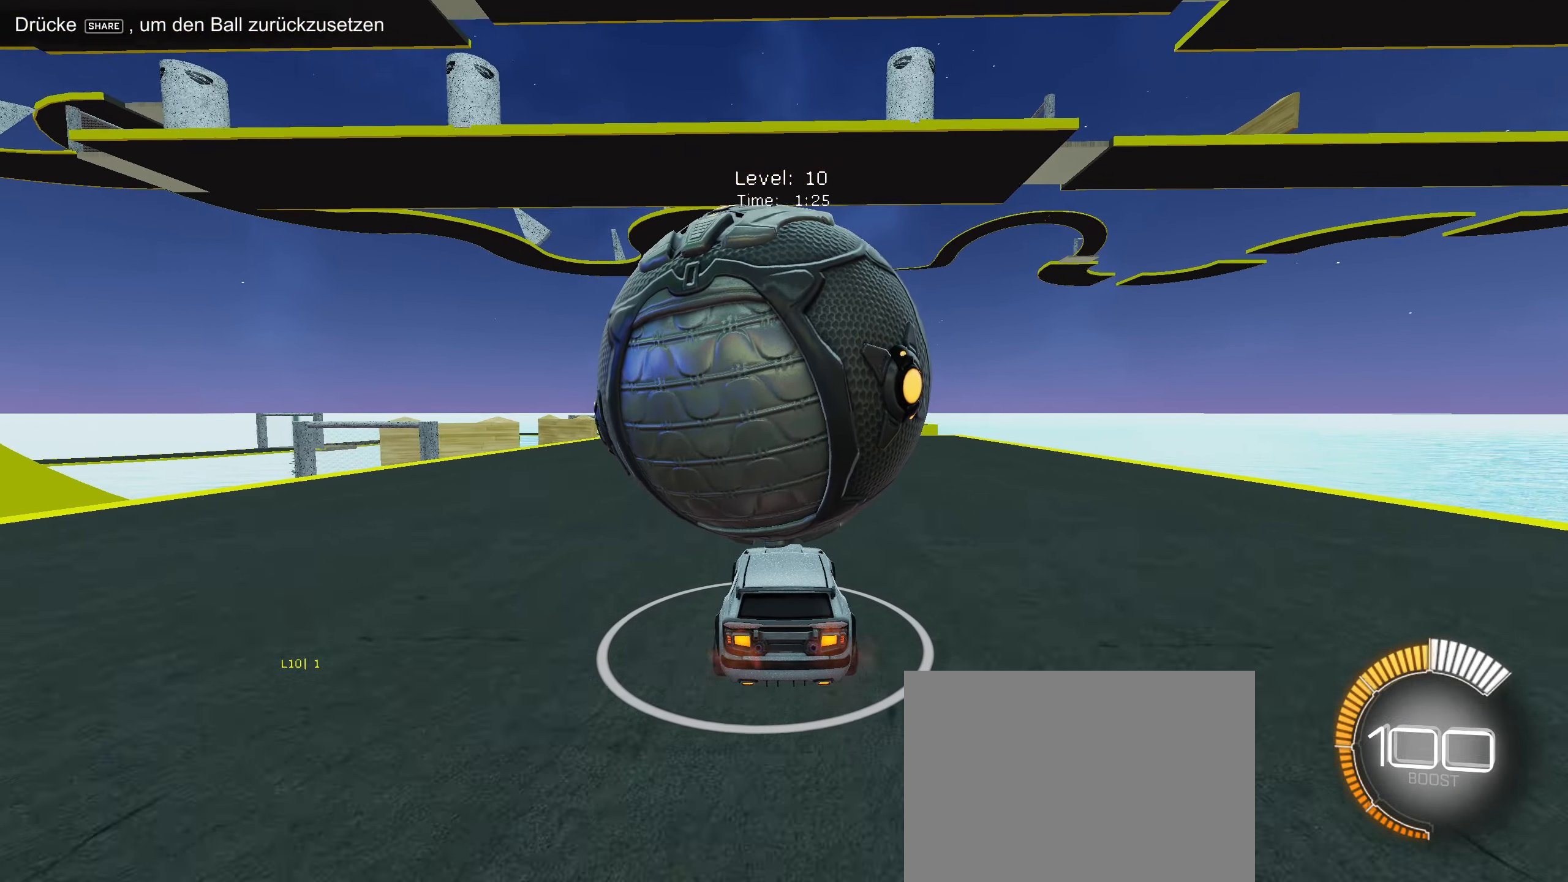
{"buttons": ["R2"], "left_stick": "center", "events": [[250, "R2", "up"], [383, "R2", "down"]]}
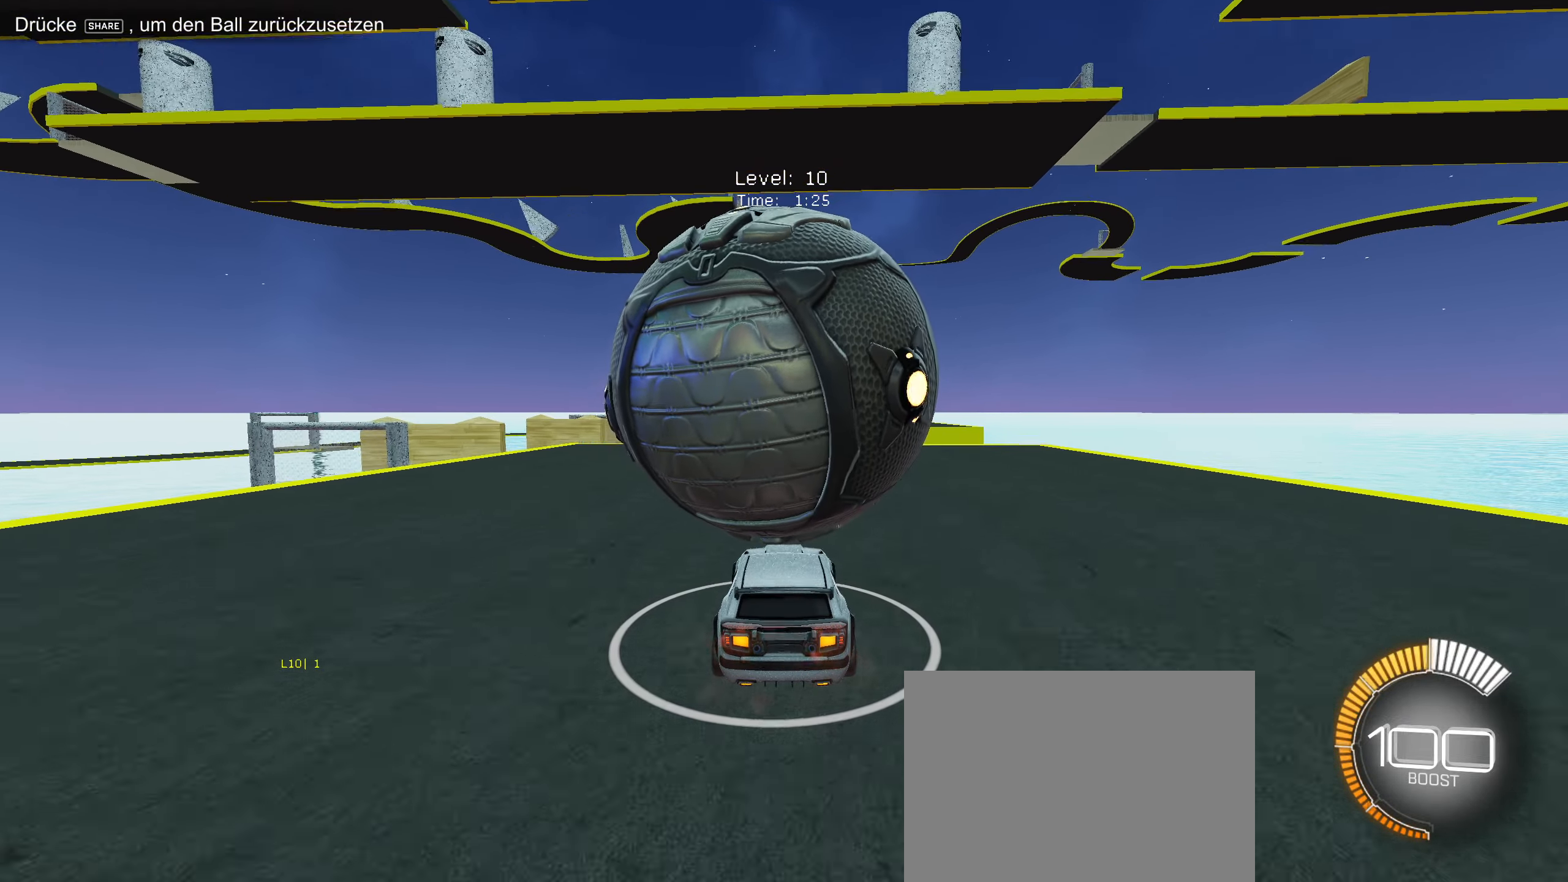
{"buttons": ["CIRCLE", "R2"], "left_stick": "center", "events": [[384, "CIRCLE", "down"]]}
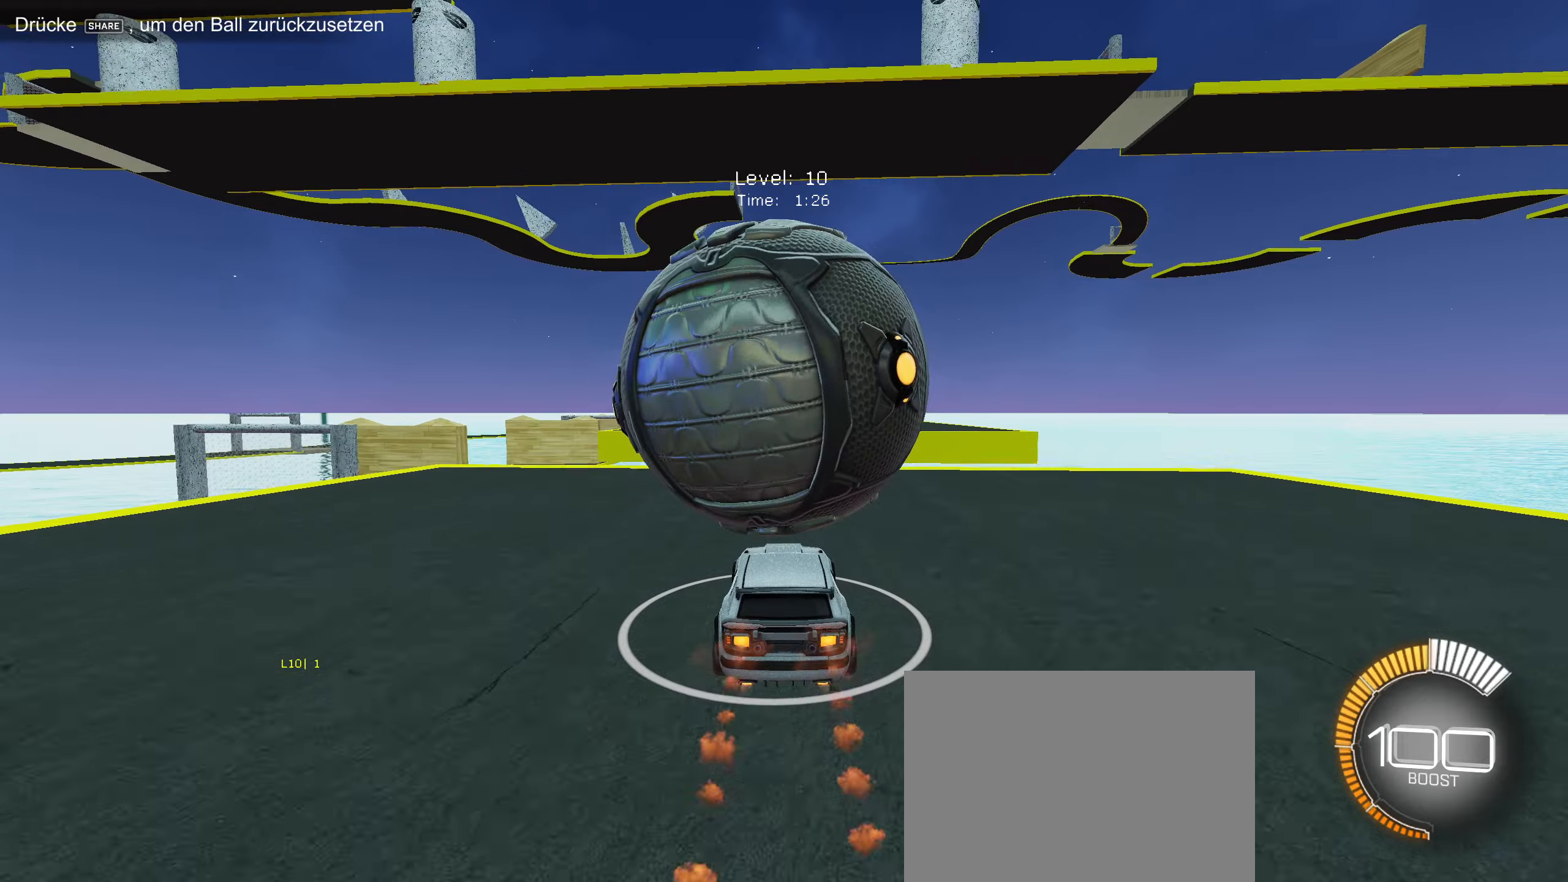
{"buttons": [], "left_stick": "center", "events": [[50, "CIRCLE", "up"], [317, "CROSS", "down"], [334, "R2", "up"], [400, "CROSS", "up"]]}
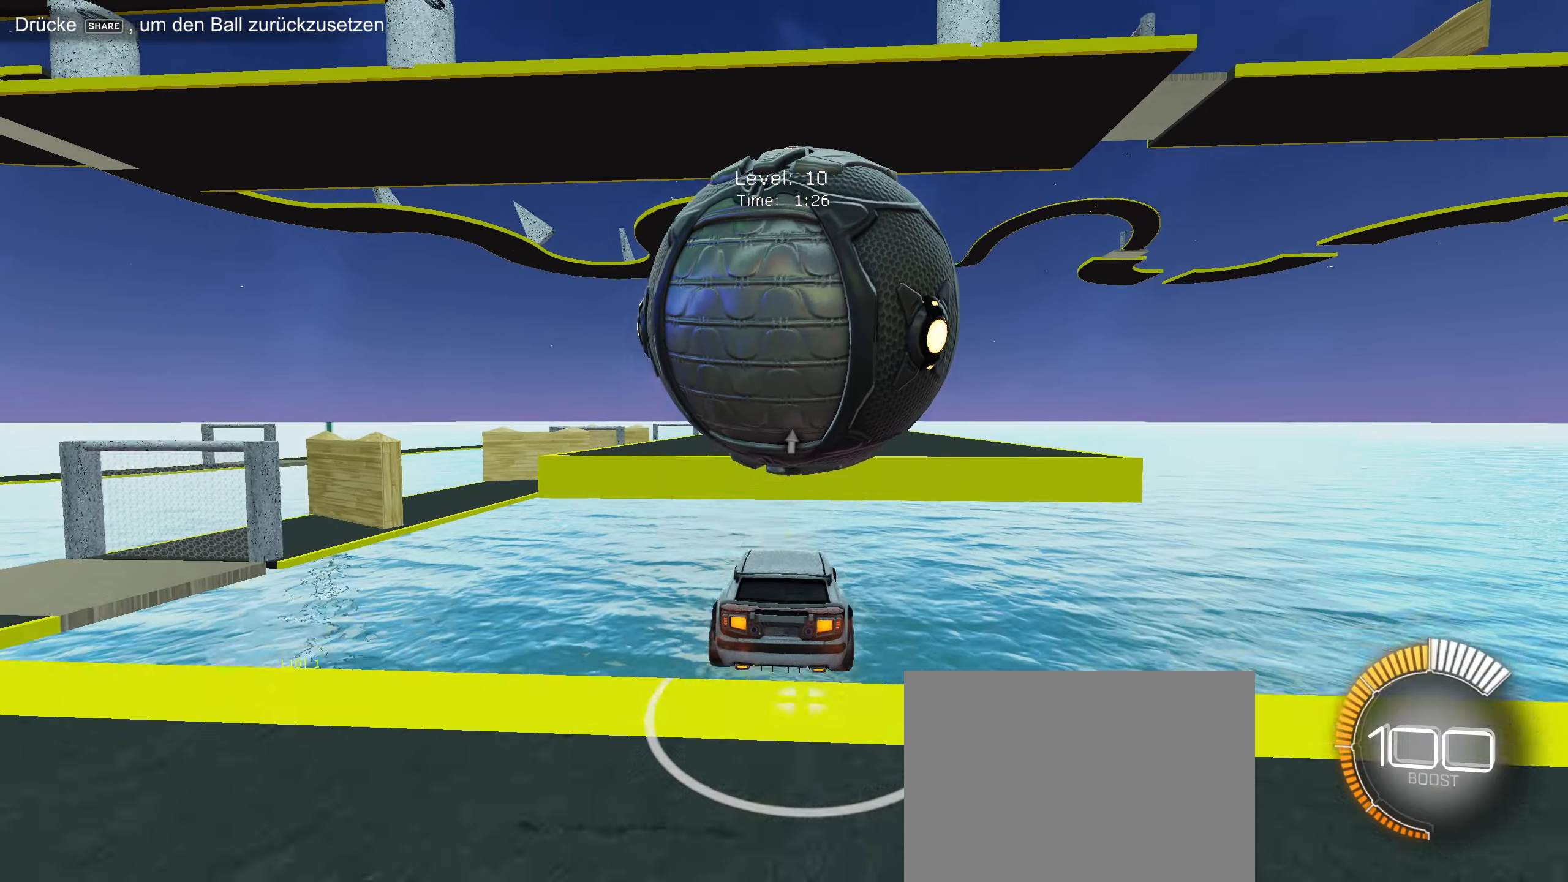
{"buttons": [], "left_stick": "center", "events": [[50, "CROSS", "down"], [167, "left_stick", "right"], [200, "CROSS", "up"], [317, "left_stick", "center"]]}
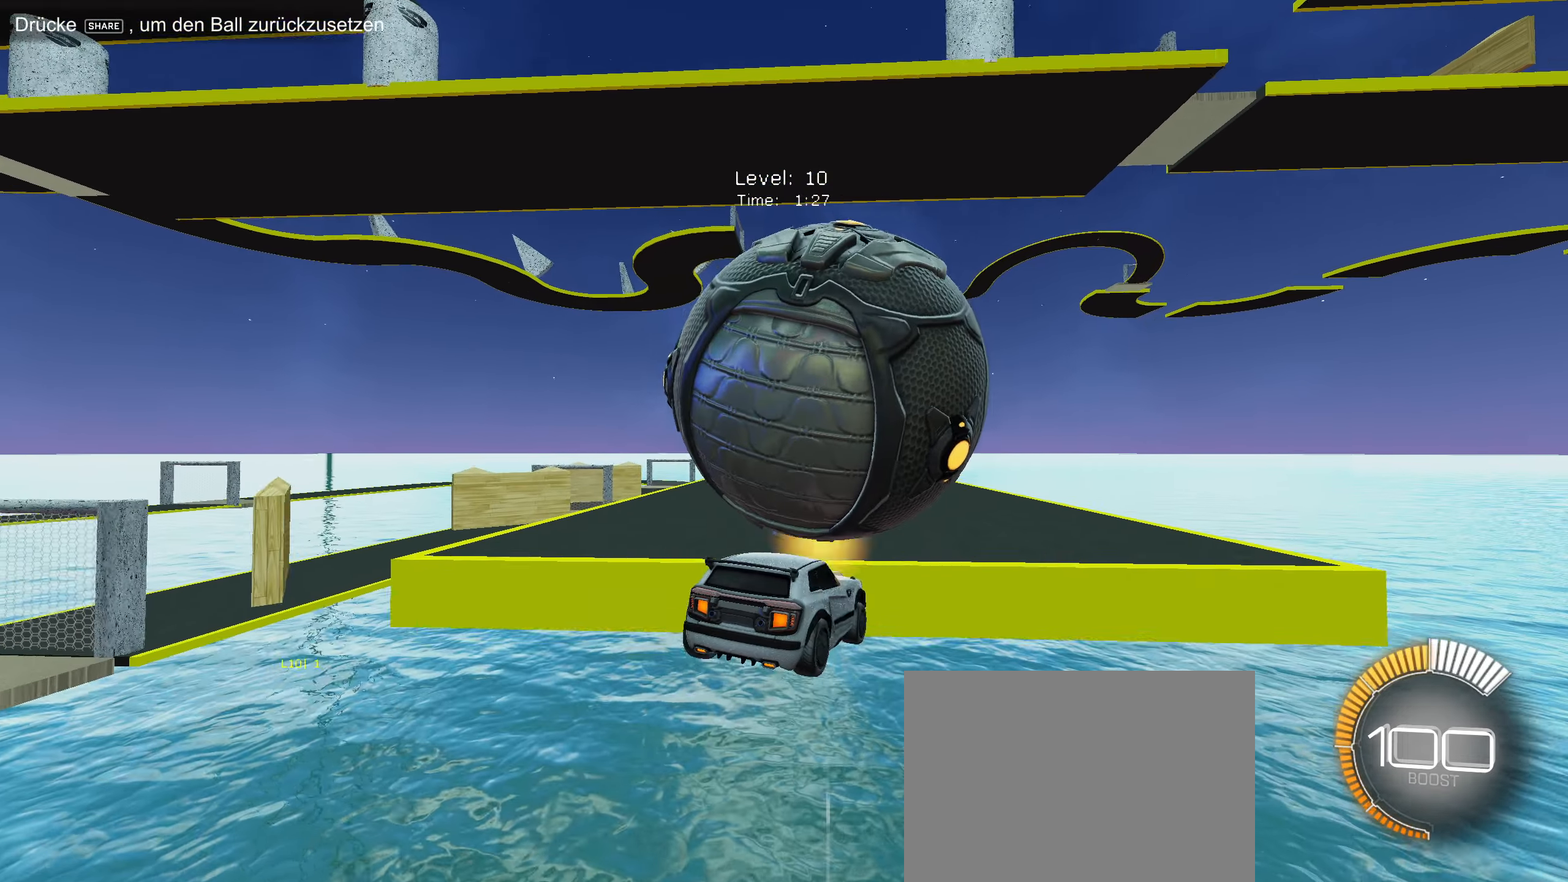
{"buttons": [], "left_stick": "center", "events": [[267, "CIRCLE", "down"], [267, "left_stick", "down-left"], [350, "CIRCLE", "up"], [400, "left_stick", "center"]]}
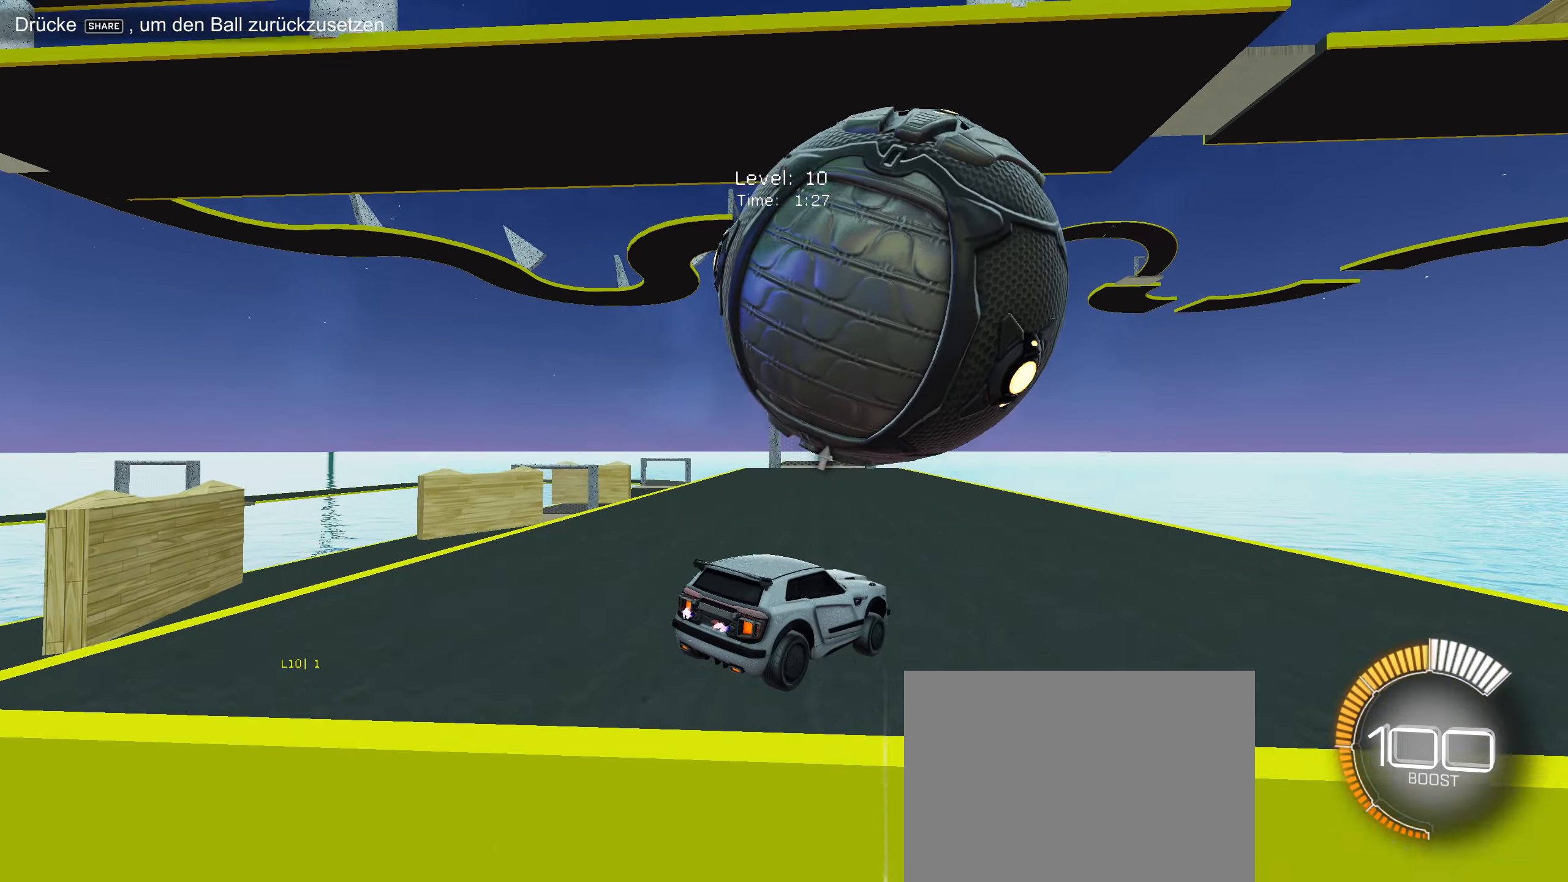
{"buttons": ["L2"], "left_stick": "center", "events": [[217, "left_stick", "down-left"], [350, "left_stick", "center"], [367, "L2", "down"]]}
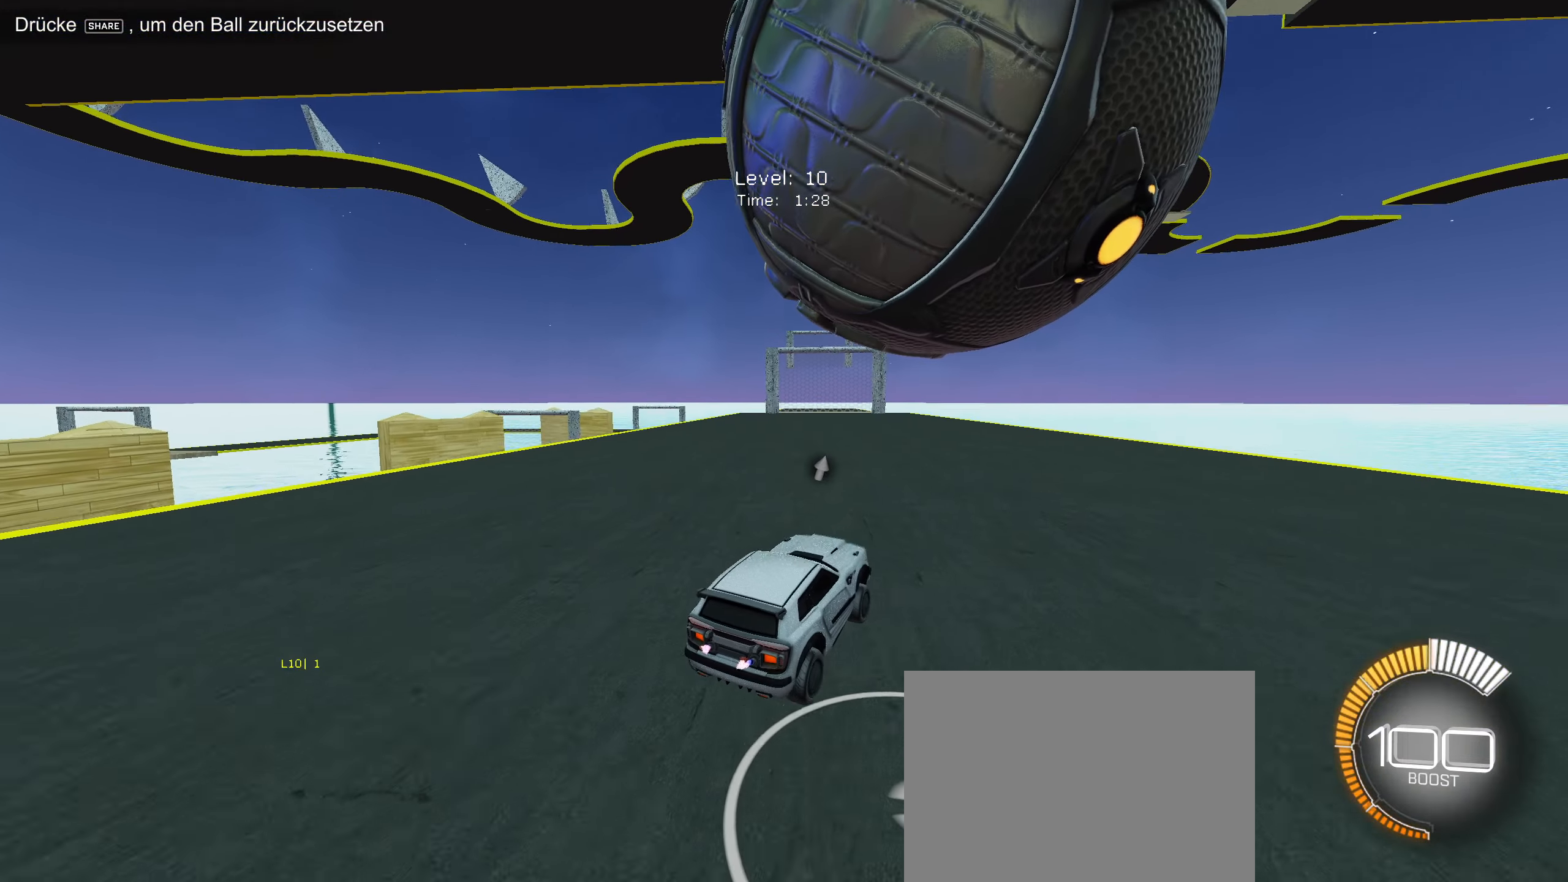
{"buttons": ["CIRCLE", "R2"], "left_stick": "left", "events": [[34, "L2", "up"], [284, "L2", "down"], [400, "R2", "down"], [400, "left_stick", "left"], [450, "L2", "up"], [484, "CIRCLE", "down"]]}
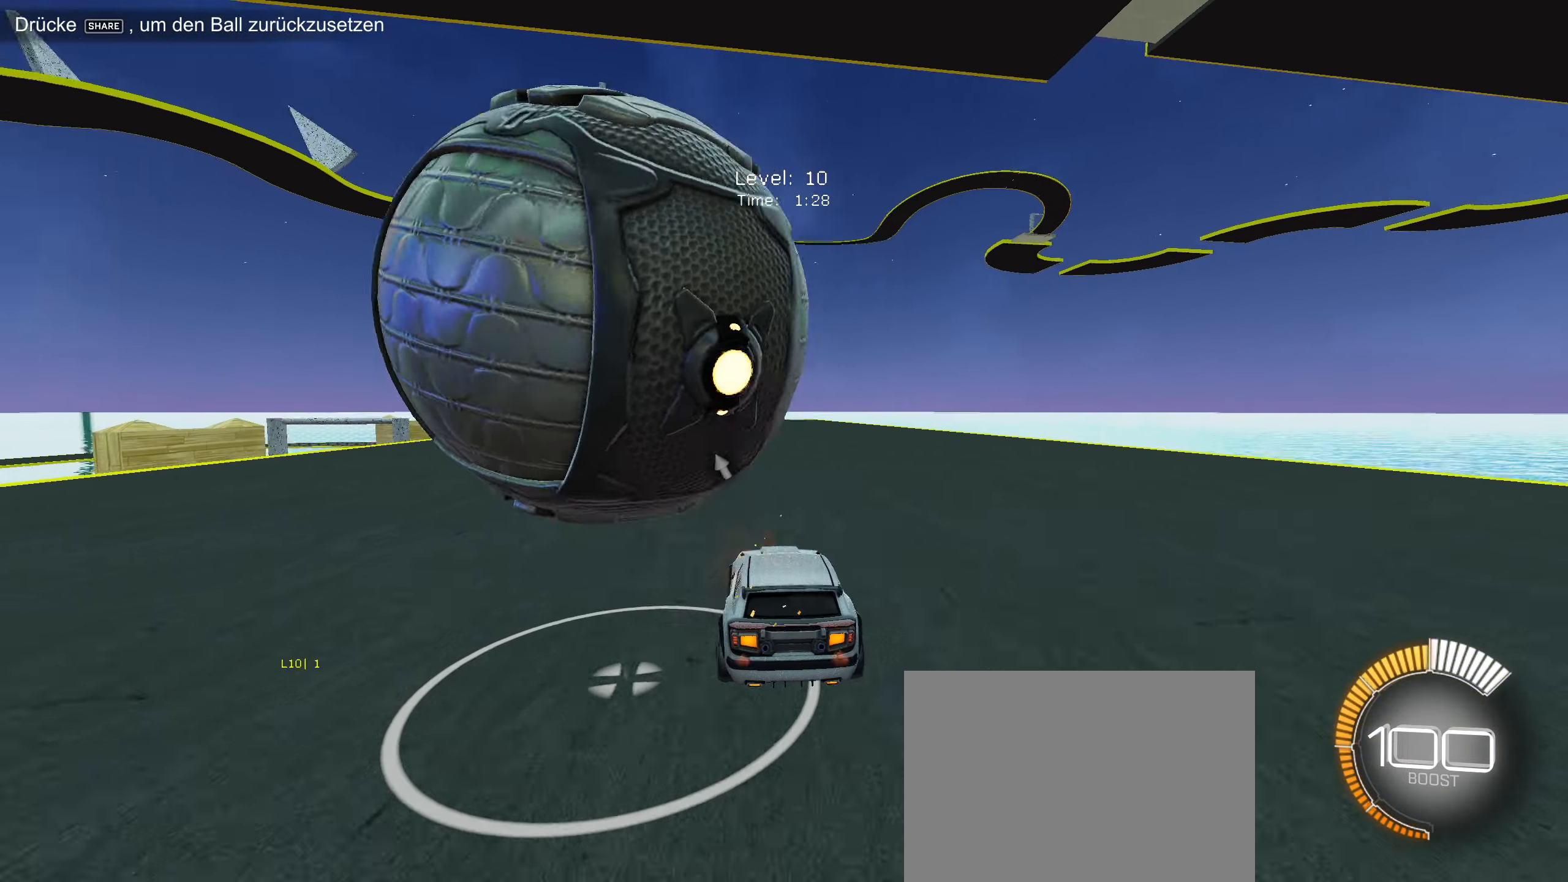
{"buttons": ["R2"], "left_stick": "right", "events": [[117, "CIRCLE", "up"], [234, "left_stick", "center"], [334, "left_stick", "right"]]}
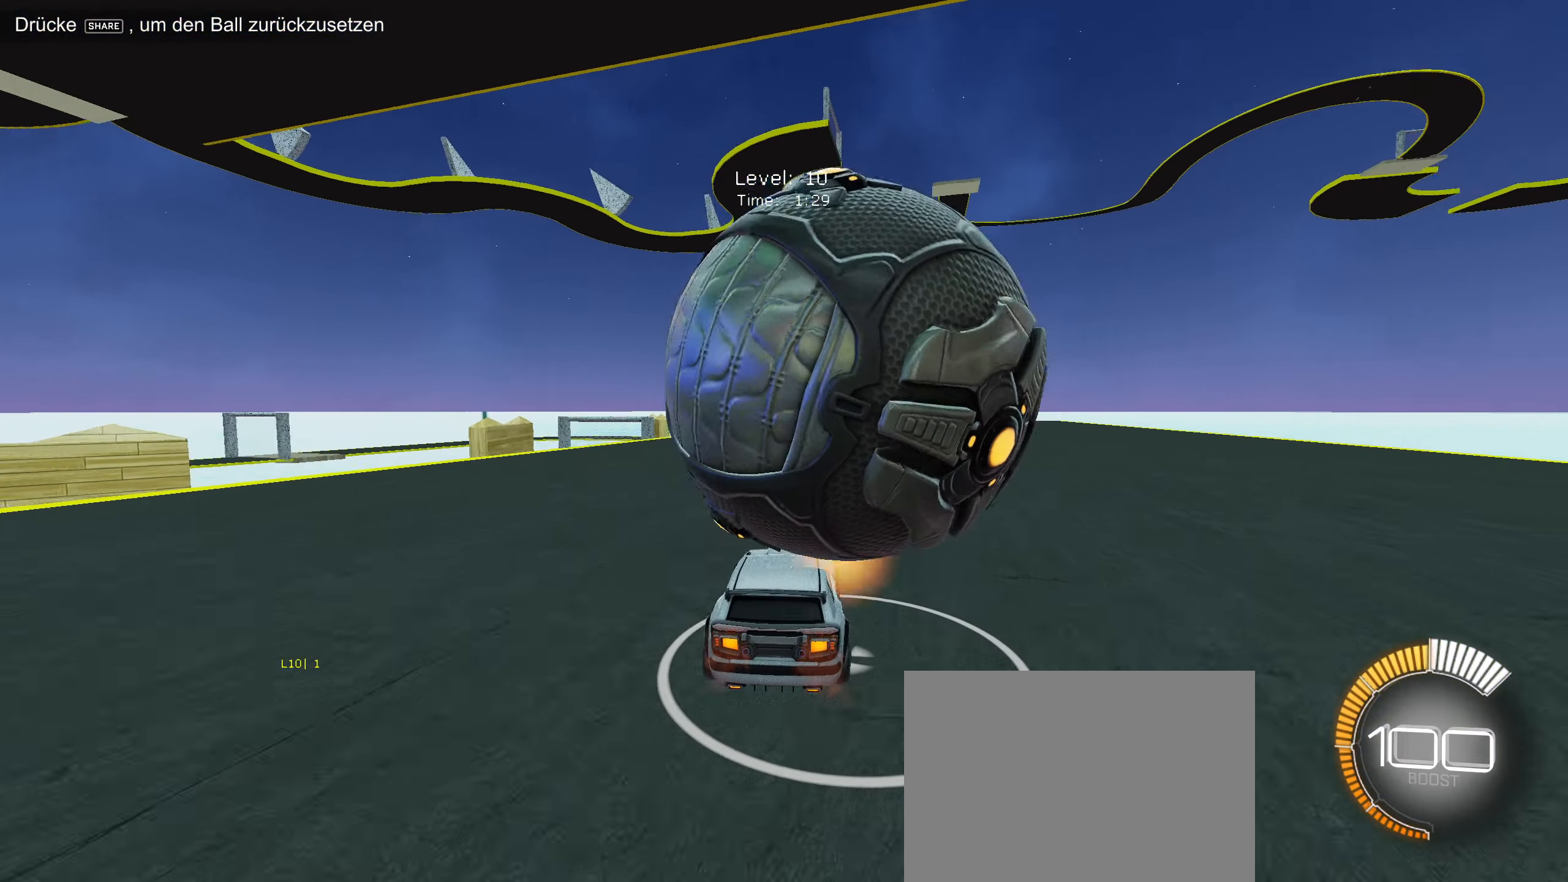
{"buttons": ["R2"], "left_stick": "center", "events": [[200, "left_stick", "center"], [267, "left_stick", "down-left"], [367, "left_stick", "center"]]}
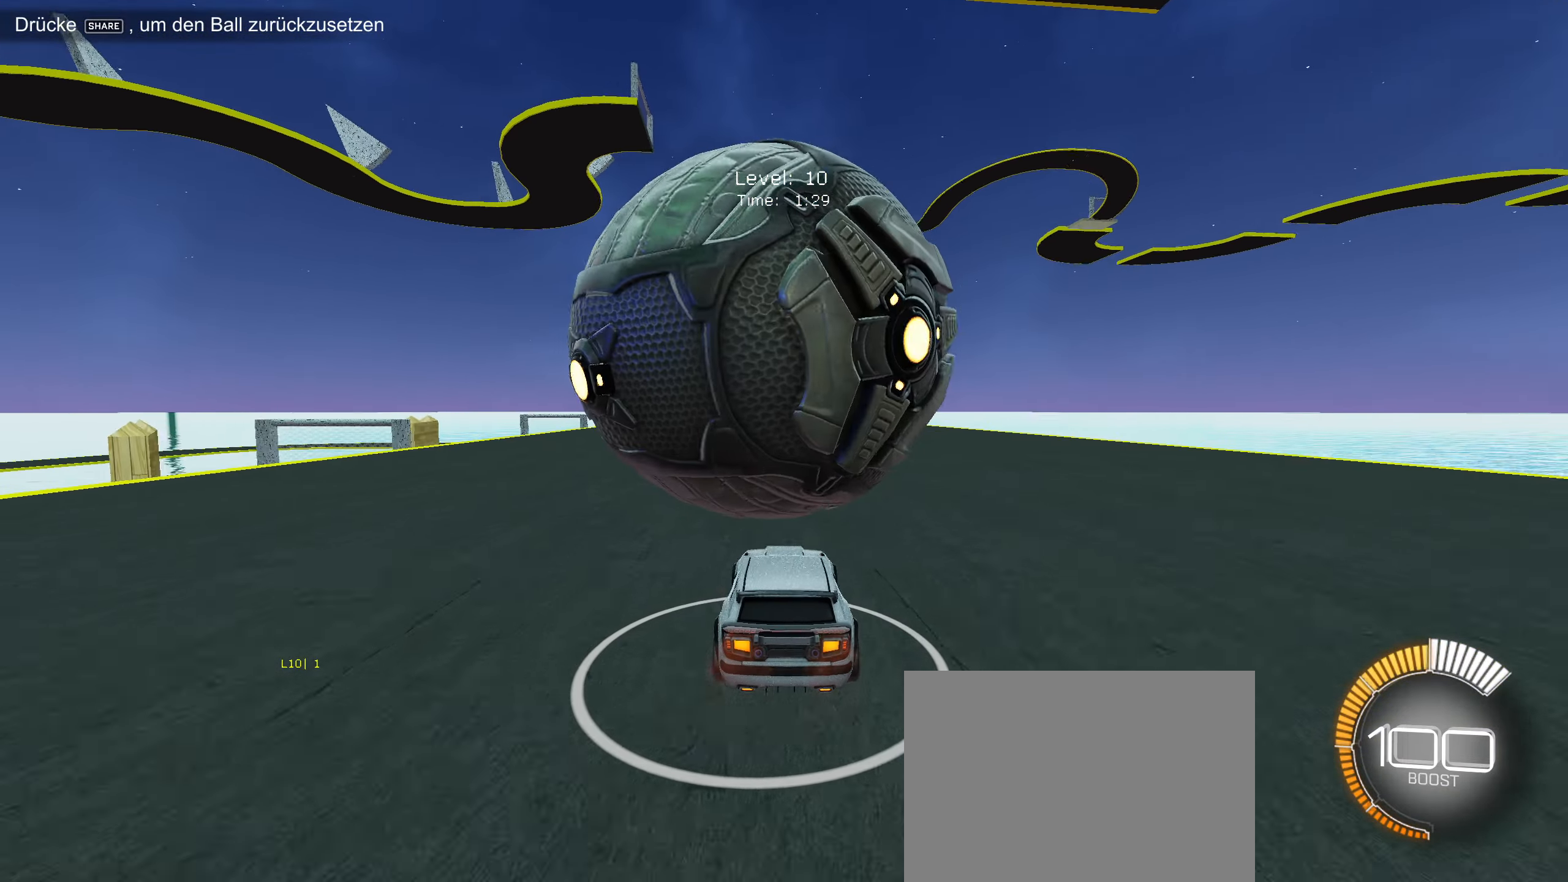
{"buttons": ["R2"], "left_stick": "center", "events": [[17, "R2", "up"], [67, "left_stick", "left"], [150, "left_stick", "center"], [450, "R2", "down"]]}
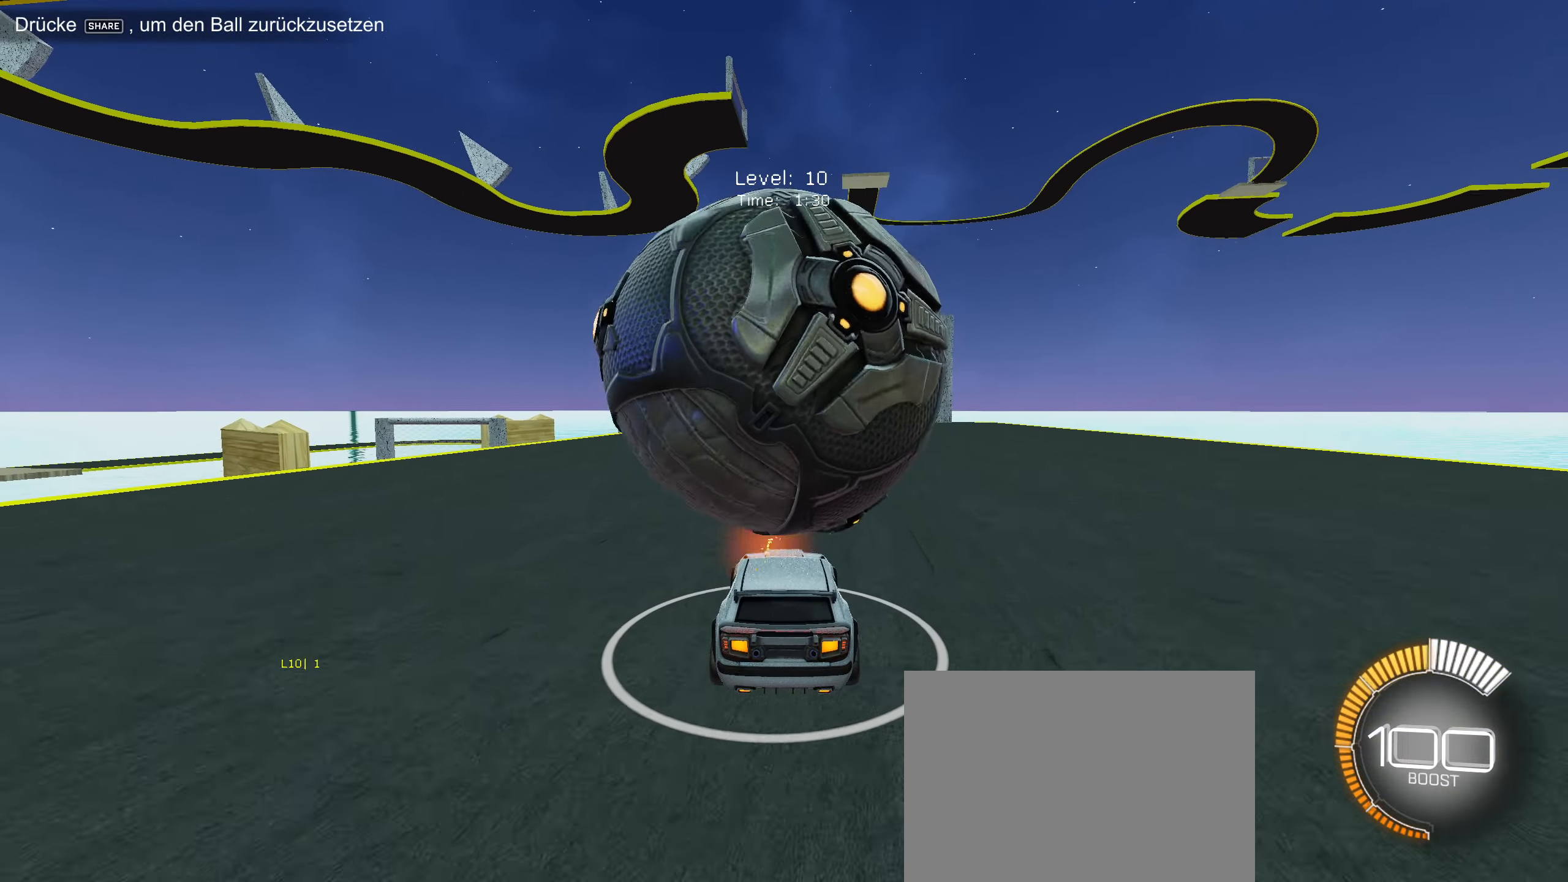
{"buttons": ["R2"], "left_stick": "center", "events": [[100, "left_stick", "right"], [167, "left_stick", "center"], [300, "CIRCLE", "down"], [367, "left_stick", "down-left"], [384, "CIRCLE", "up"], [434, "left_stick", "center"]]}
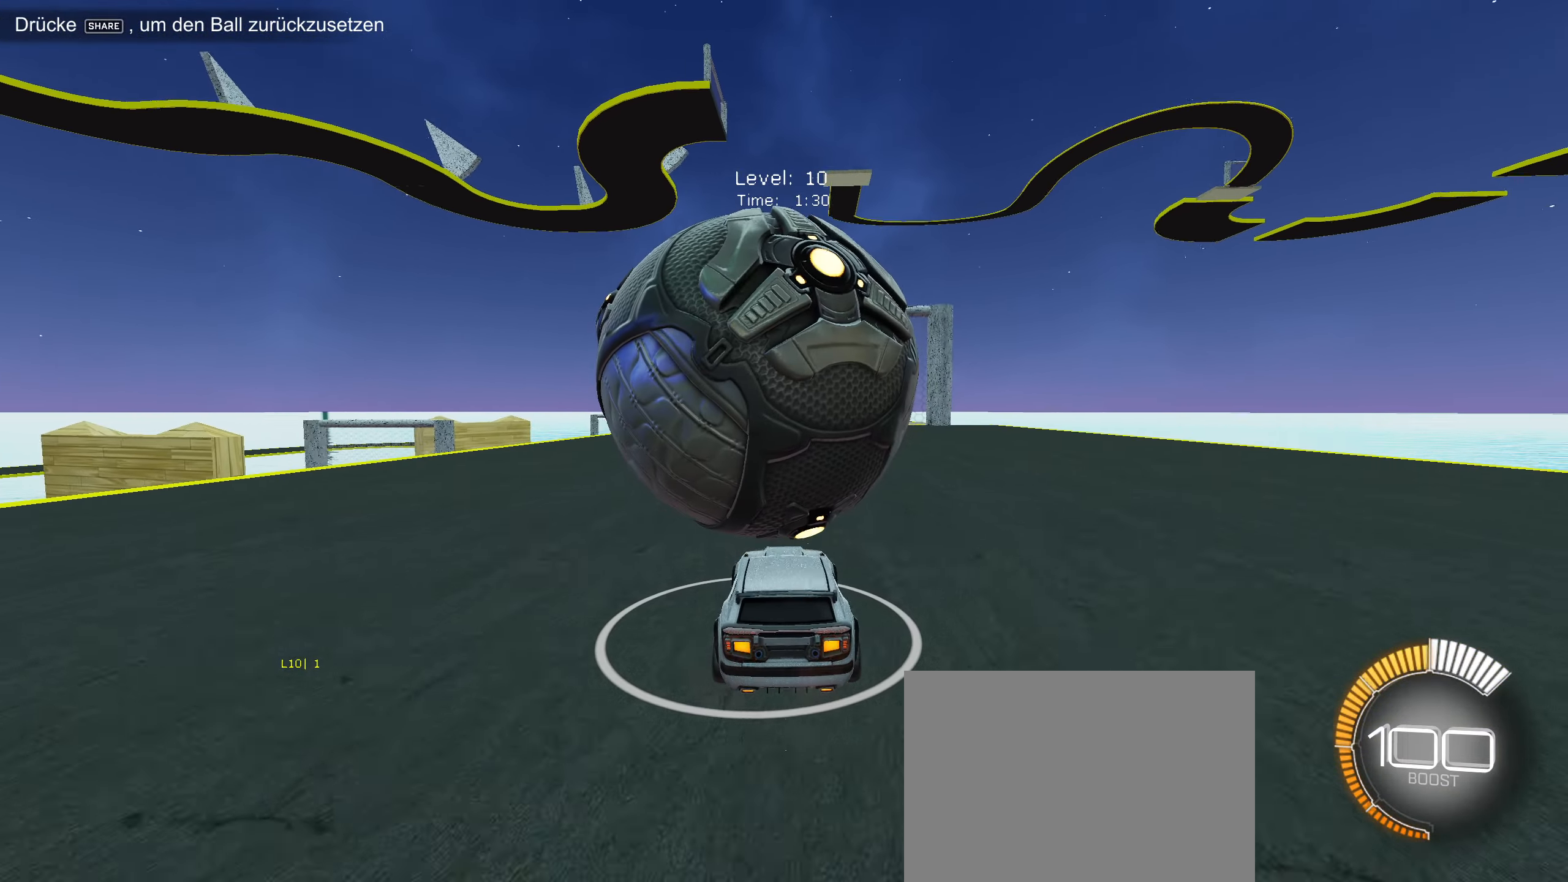
{"buttons": ["R2"], "left_stick": "center", "events": [[167, "left_stick", "down-left"], [234, "left_stick", "center"], [300, "R2", "up"], [433, "R2", "down"]]}
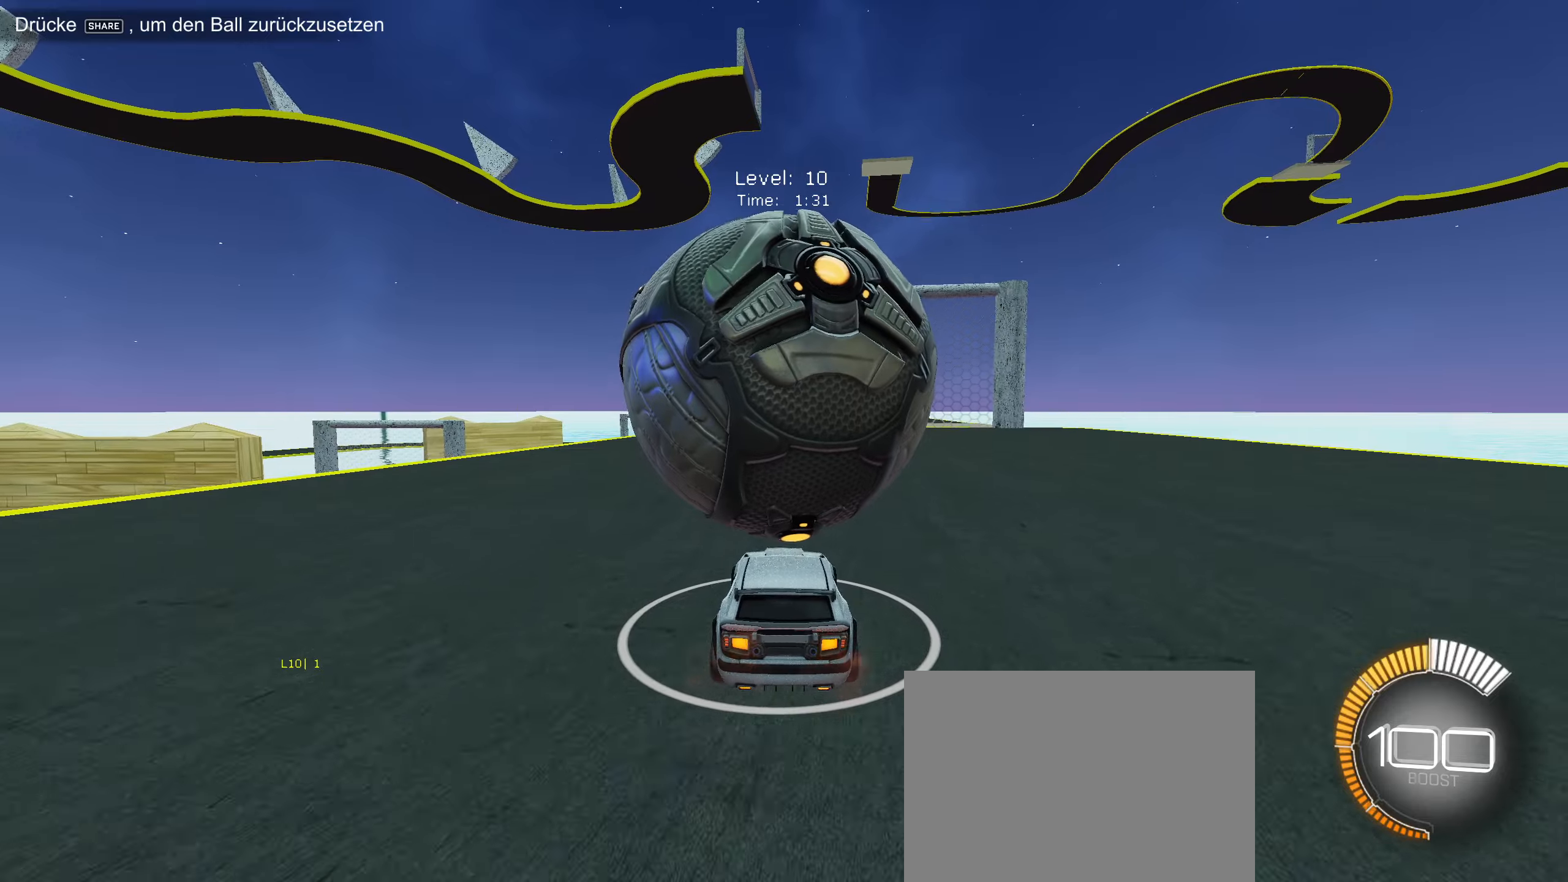
{"buttons": ["R2"], "left_stick": "right", "events": [[50, "CIRCLE", "down"], [133, "CIRCLE", "up"], [283, "R2", "up"], [450, "R2", "down"], [483, "left_stick", "right"]]}
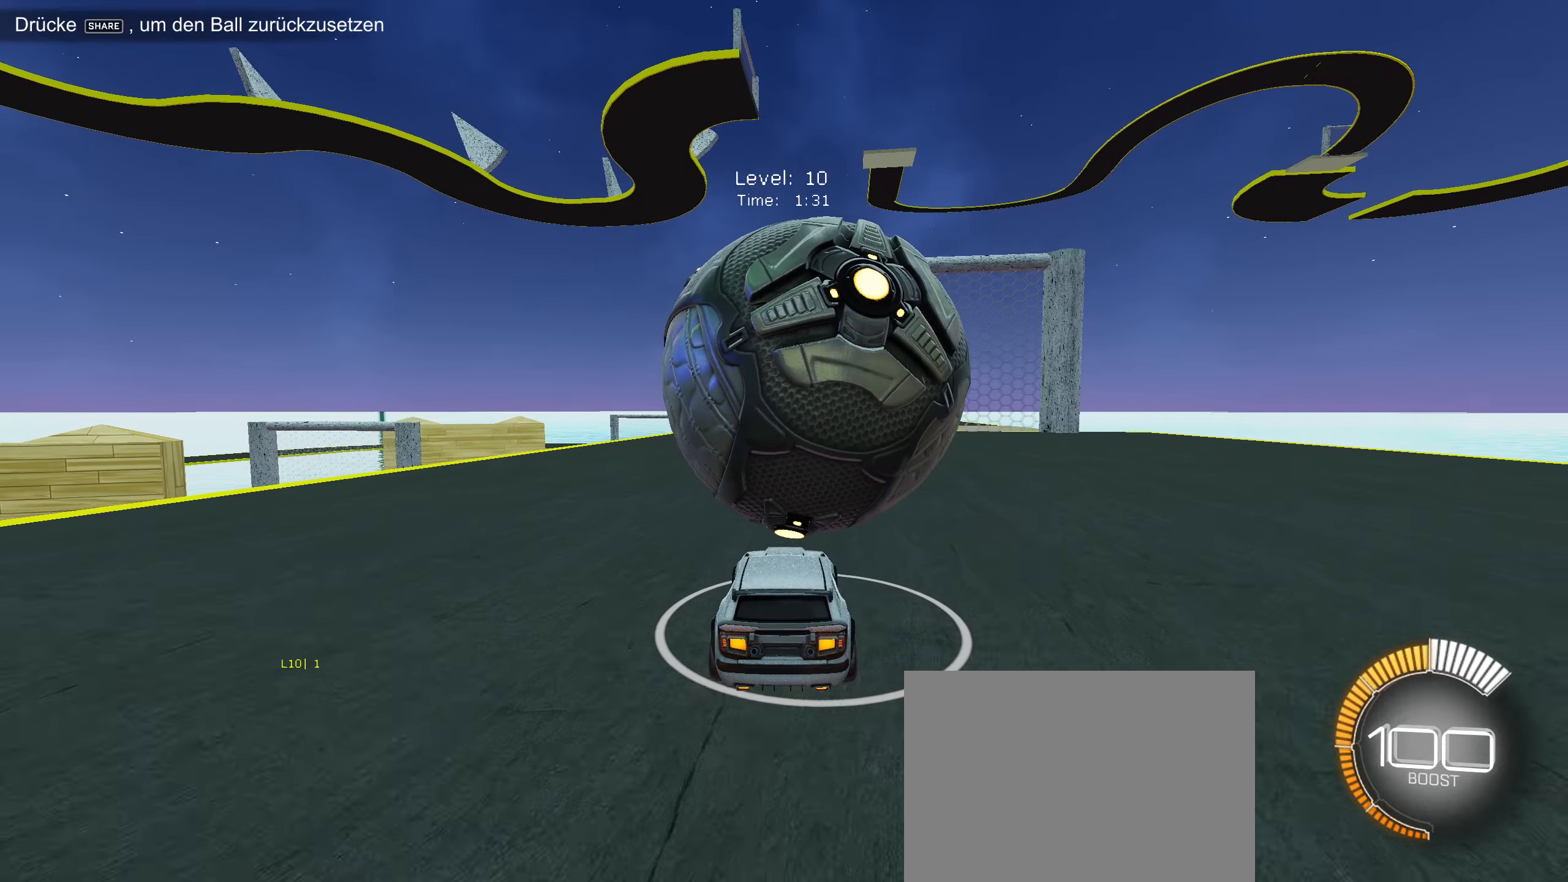
{"buttons": ["CROSS", "CIRCLE", "R2"], "left_stick": "center", "events": [[33, "left_stick", "center"], [316, "CIRCLE", "down"], [416, "CROSS", "down"]]}
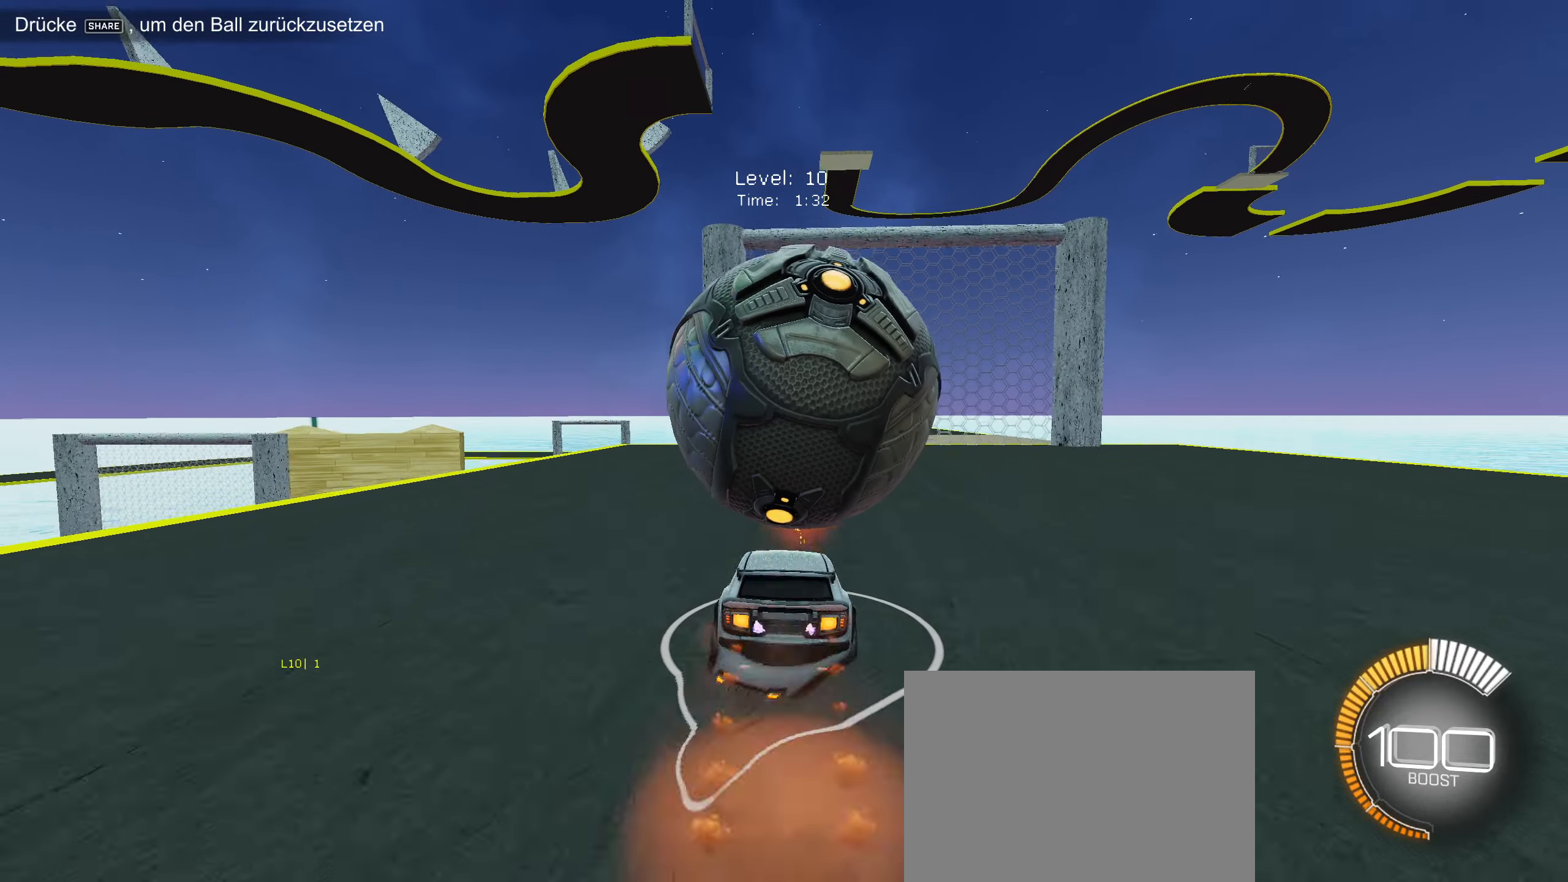
{"buttons": ["L1", "R2"], "left_stick": "center", "events": [[133, "left_stick", "down"], [150, "CROSS", "up"], [183, "CIRCLE", "up"], [416, "left_stick", "center"], [433, "L1", "down"]]}
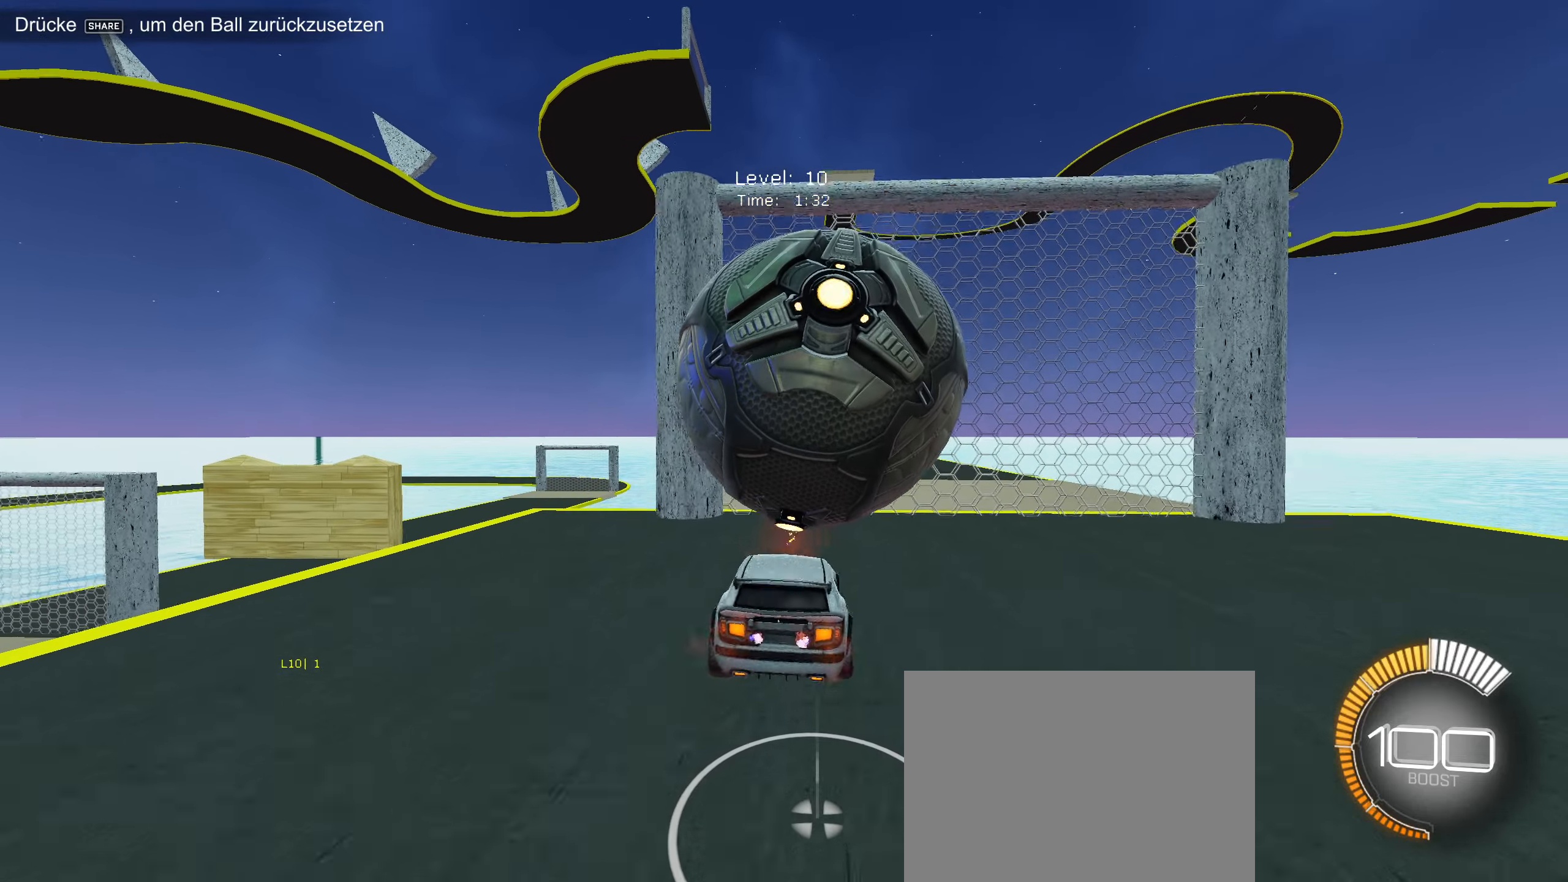
{"buttons": [], "left_stick": "center", "events": [[16, "L1", "up"], [16, "R2", "up"], [350, "R1", "down"], [416, "R1", "up"]]}
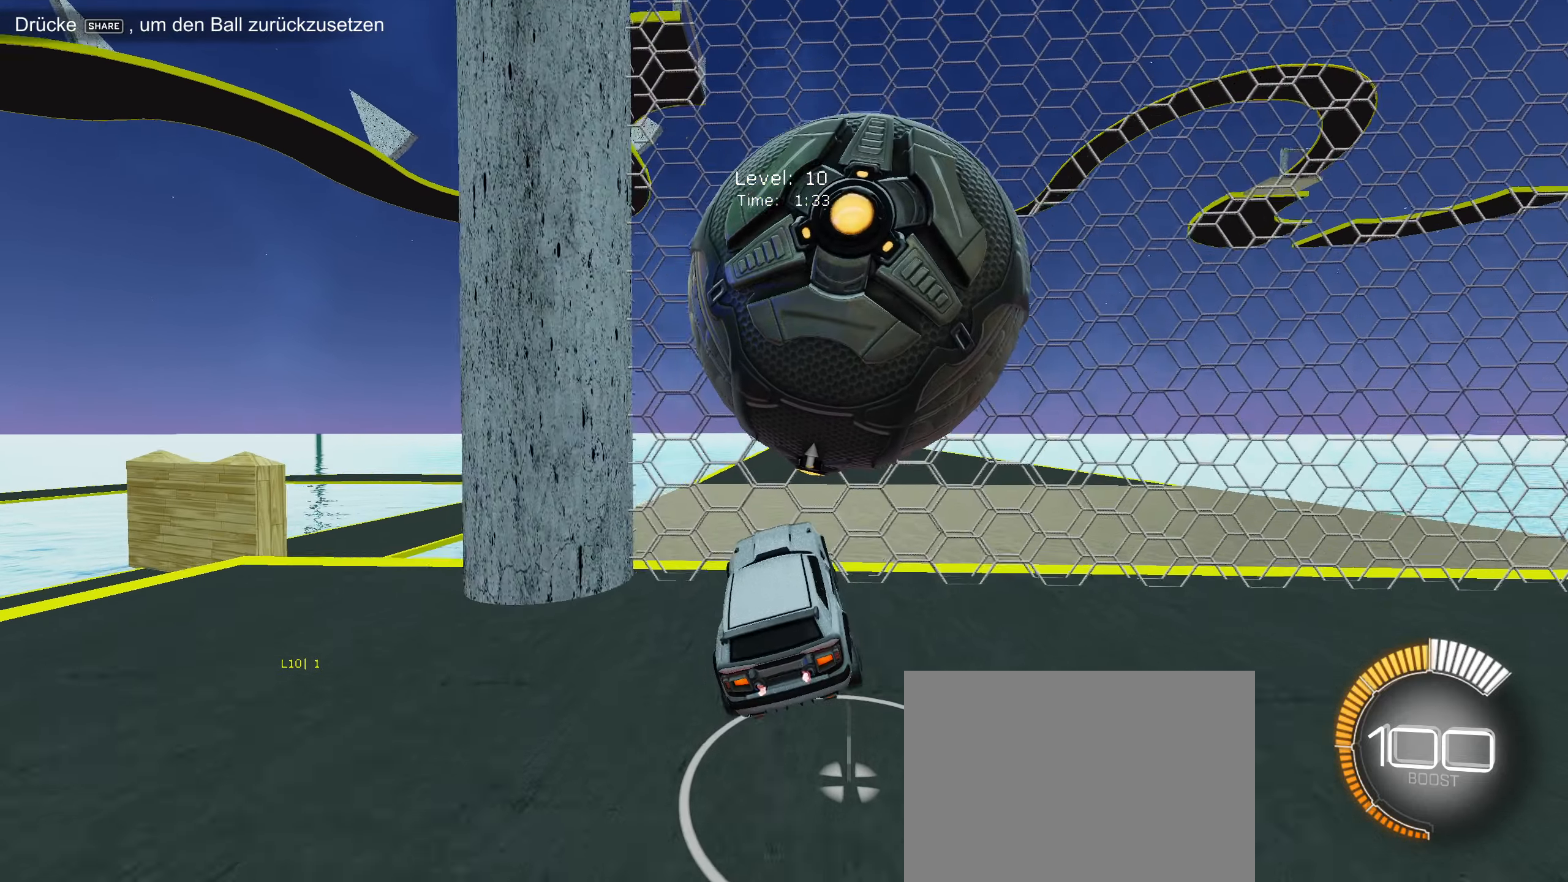
{"buttons": ["CIRCLE", "R2"], "left_stick": "center", "events": [[416, "R2", "down"], [450, "CIRCLE", "down"]]}
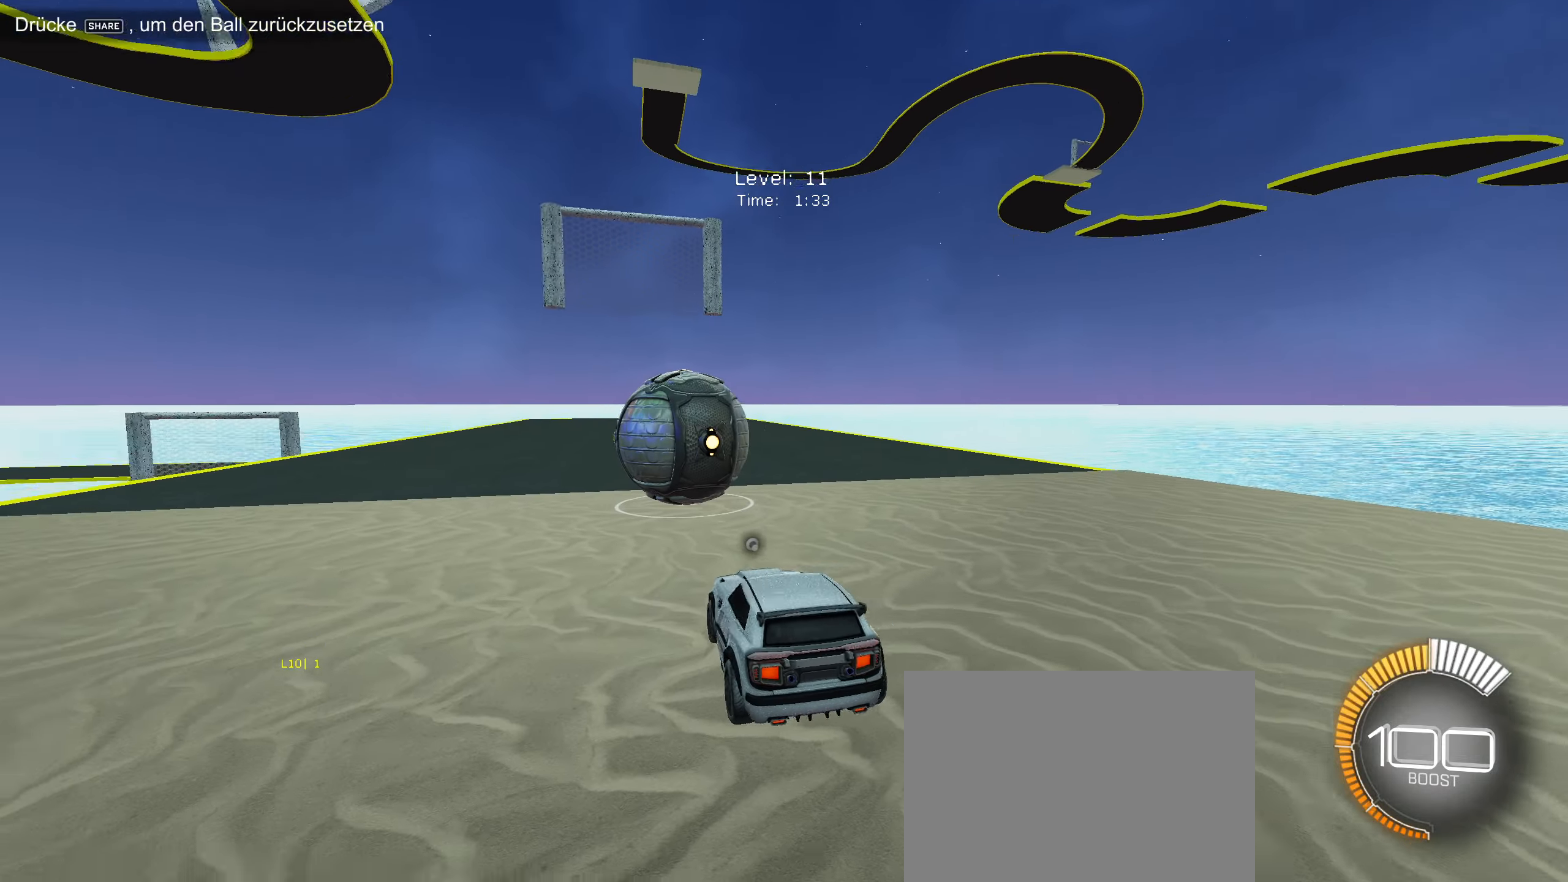
{"buttons": ["R2"], "left_stick": "center", "events": [[133, "CIRCLE", "up"], [200, "R2", "up"], [433, "R2", "down"]]}
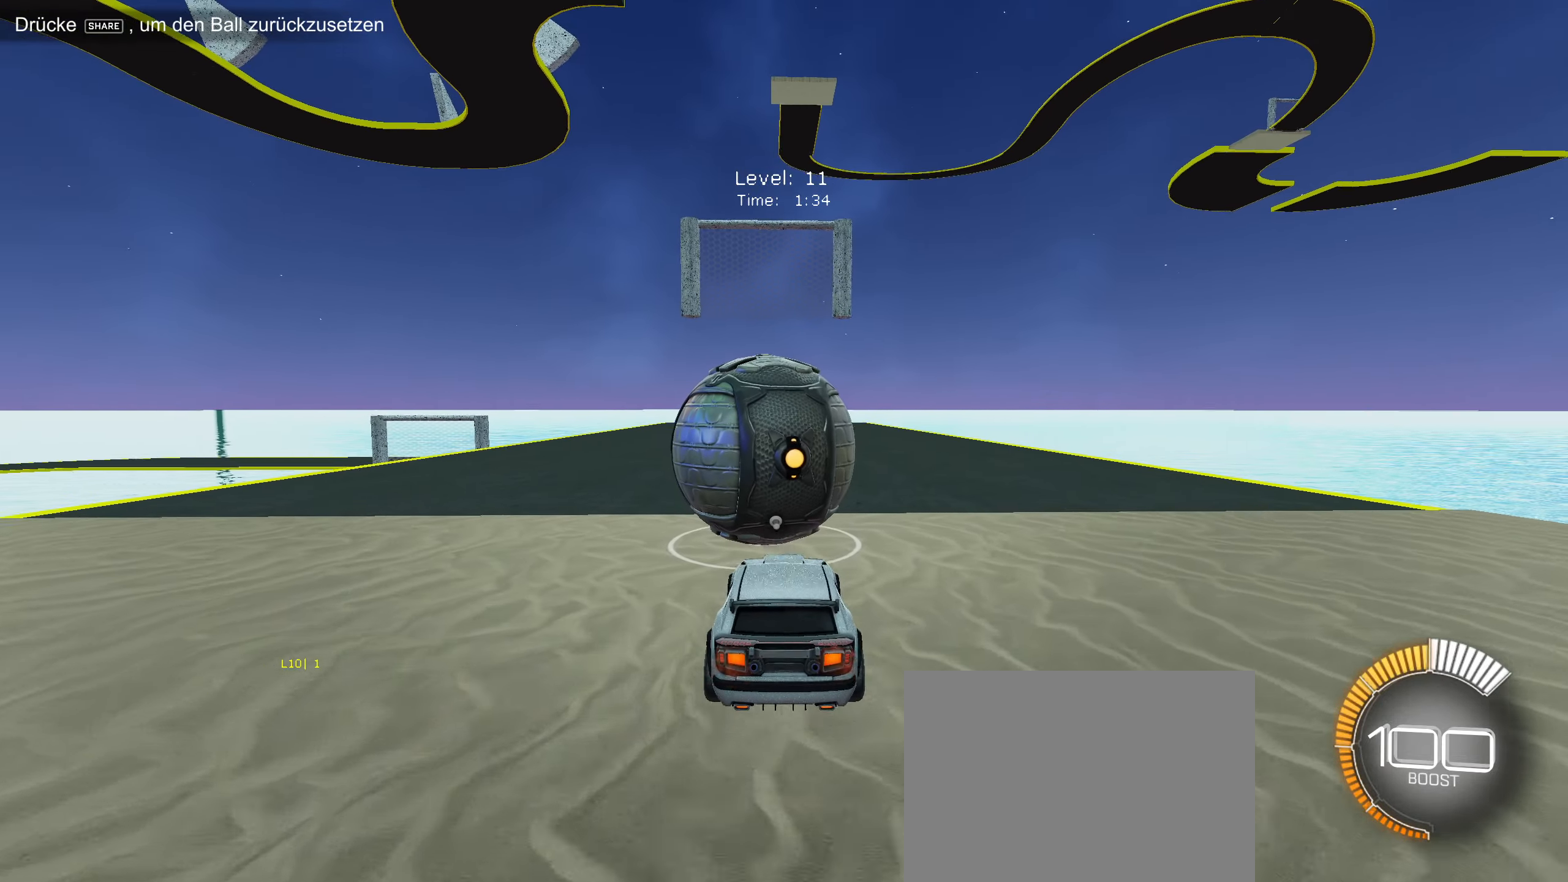
{"buttons": ["CIRCLE", "R2"], "left_stick": "center", "events": [[50, "CIRCLE", "down"]]}